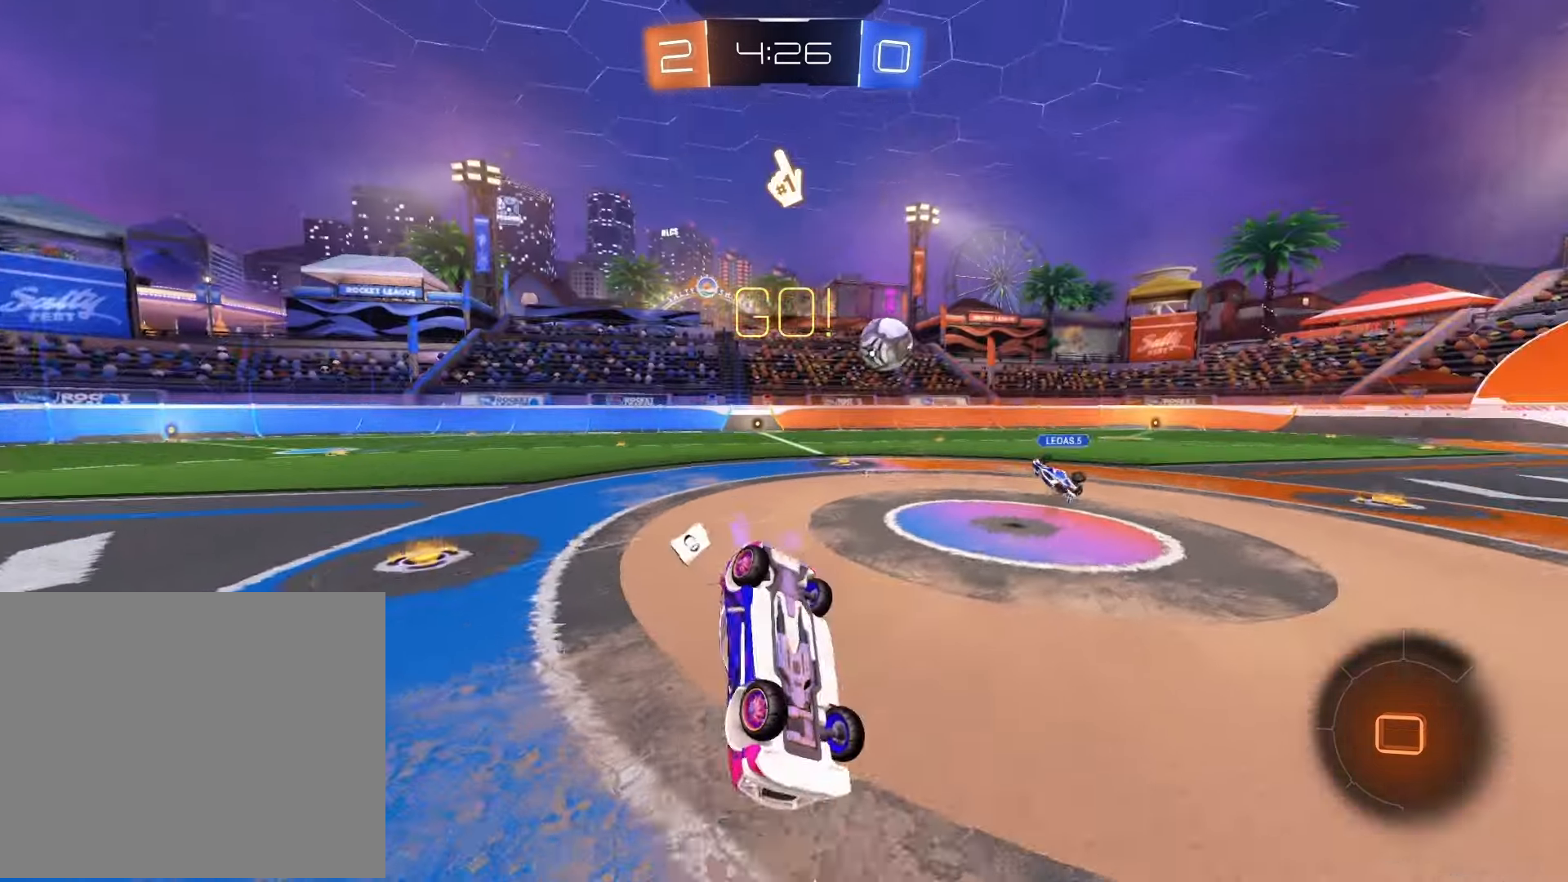
Gameplay with a controller (PlayStation layout); each line is a JSON object with the inputs held at the frame after it. "events" lists button and stick changes between this image and that frame as [ms after this image, input, new state], when the widget could be followed in between.
{"buttons": ["R2"], "left_stick": "center", "right_stick": "center", "events": [[350, "SQUARE", "up"], [383, "left_stick", "center"]]}
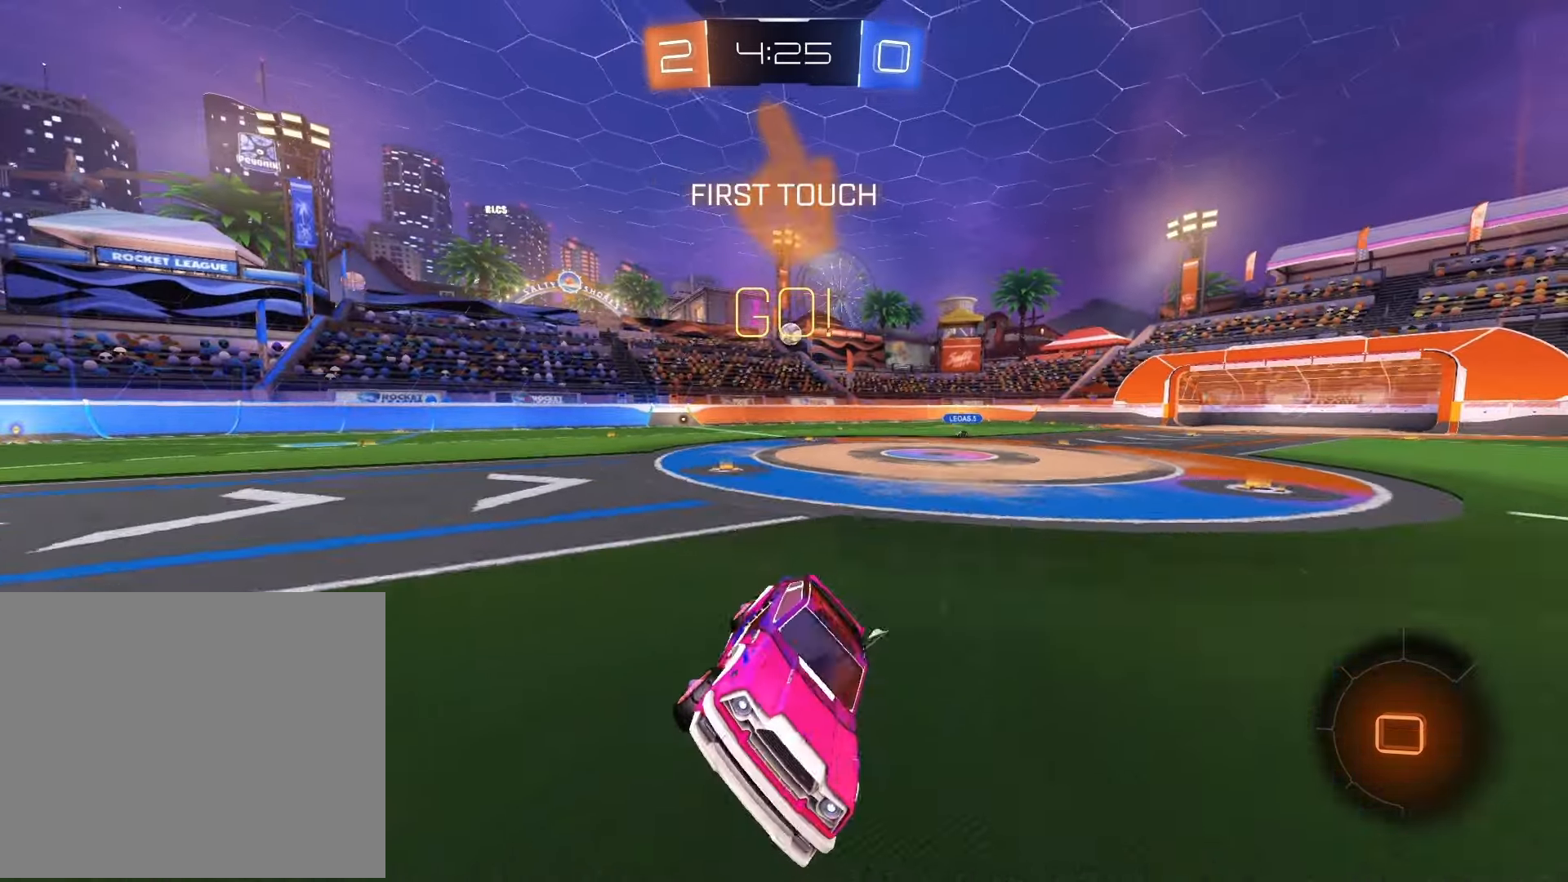
{"buttons": ["R2"], "left_stick": "left", "right_stick": "center", "events": [[50, "left_stick", "left"]]}
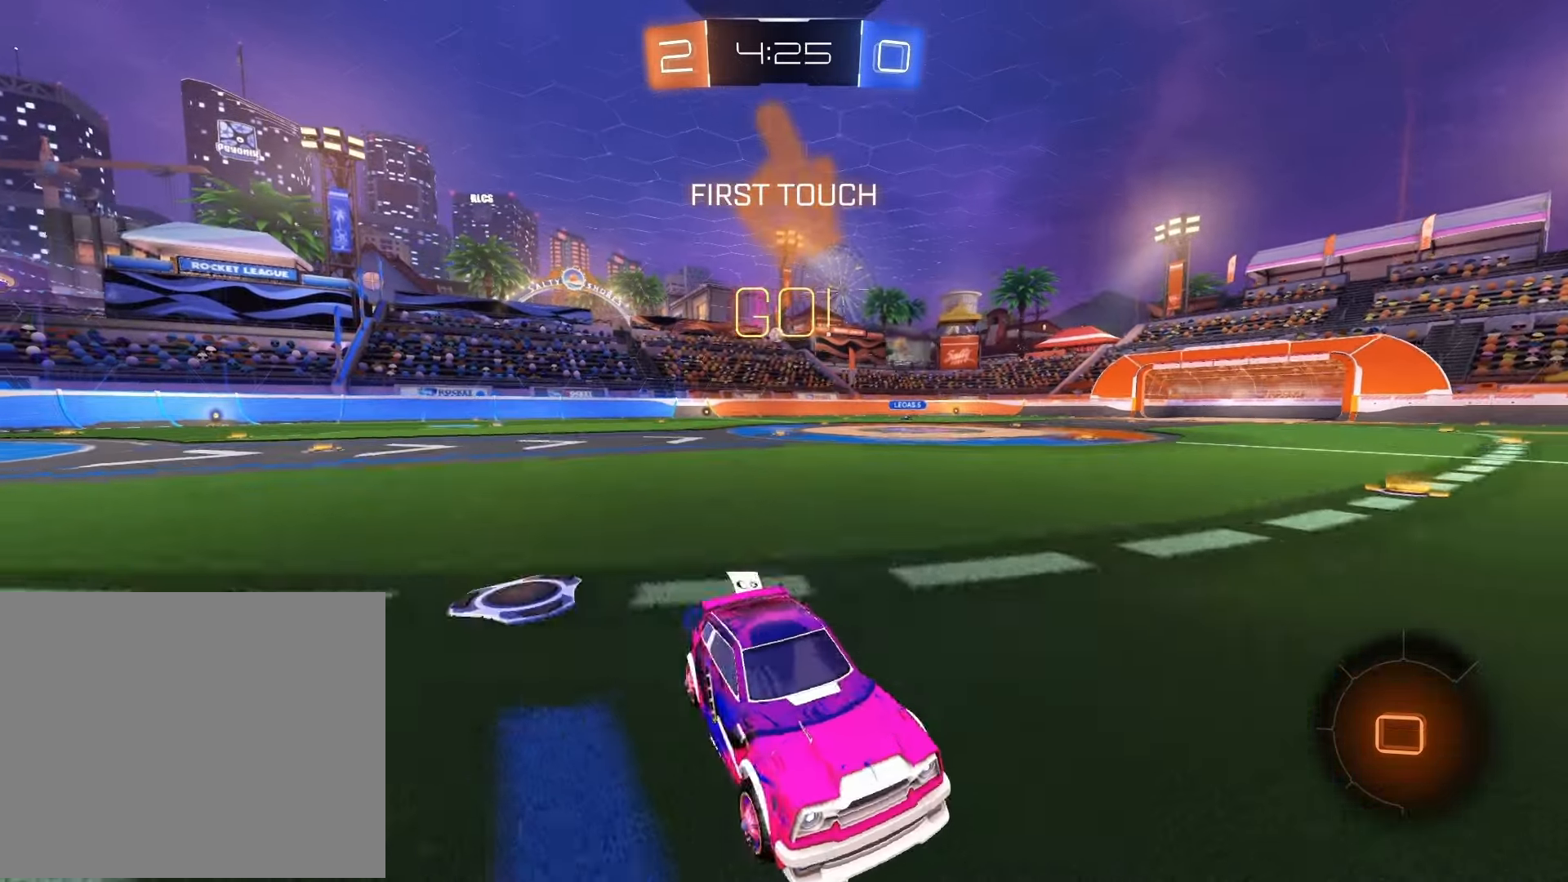
{"buttons": ["R2"], "left_stick": "left", "right_stick": "center", "events": []}
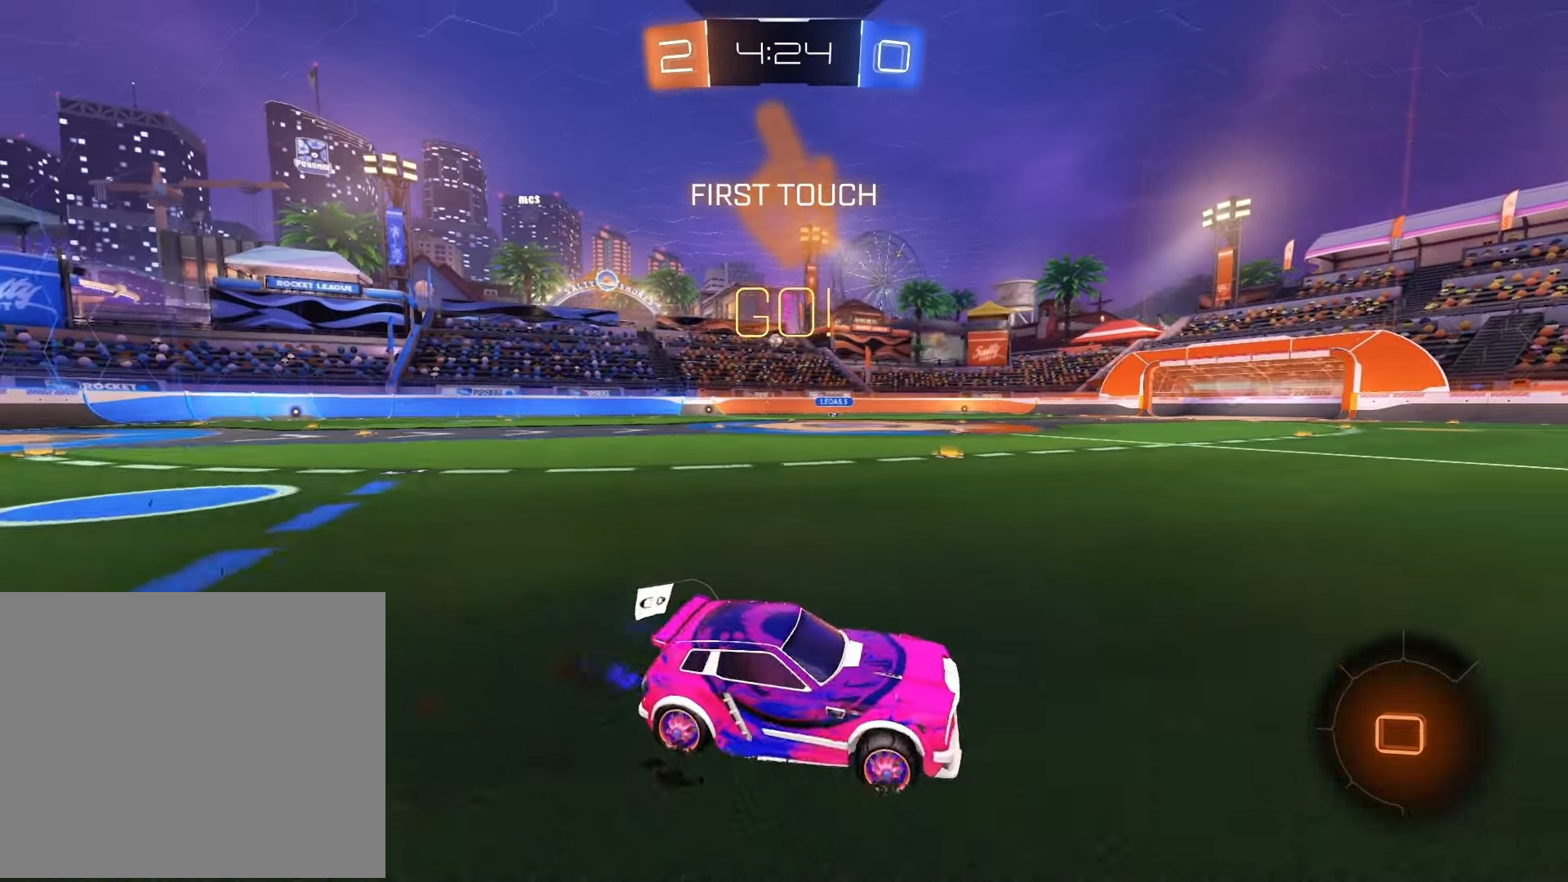
{"buttons": ["SQUARE", "L1", "R1", "R2"], "left_stick": "left", "right_stick": "center", "events": [[183, "R1", "down"], [217, "CROSS", "down"], [217, "left_stick", "up"], [233, "L1", "down"], [300, "CROSS", "up"], [333, "left_stick", "left"], [350, "CROSS", "down"], [400, "SQUARE", "down"], [450, "CROSS", "up"]]}
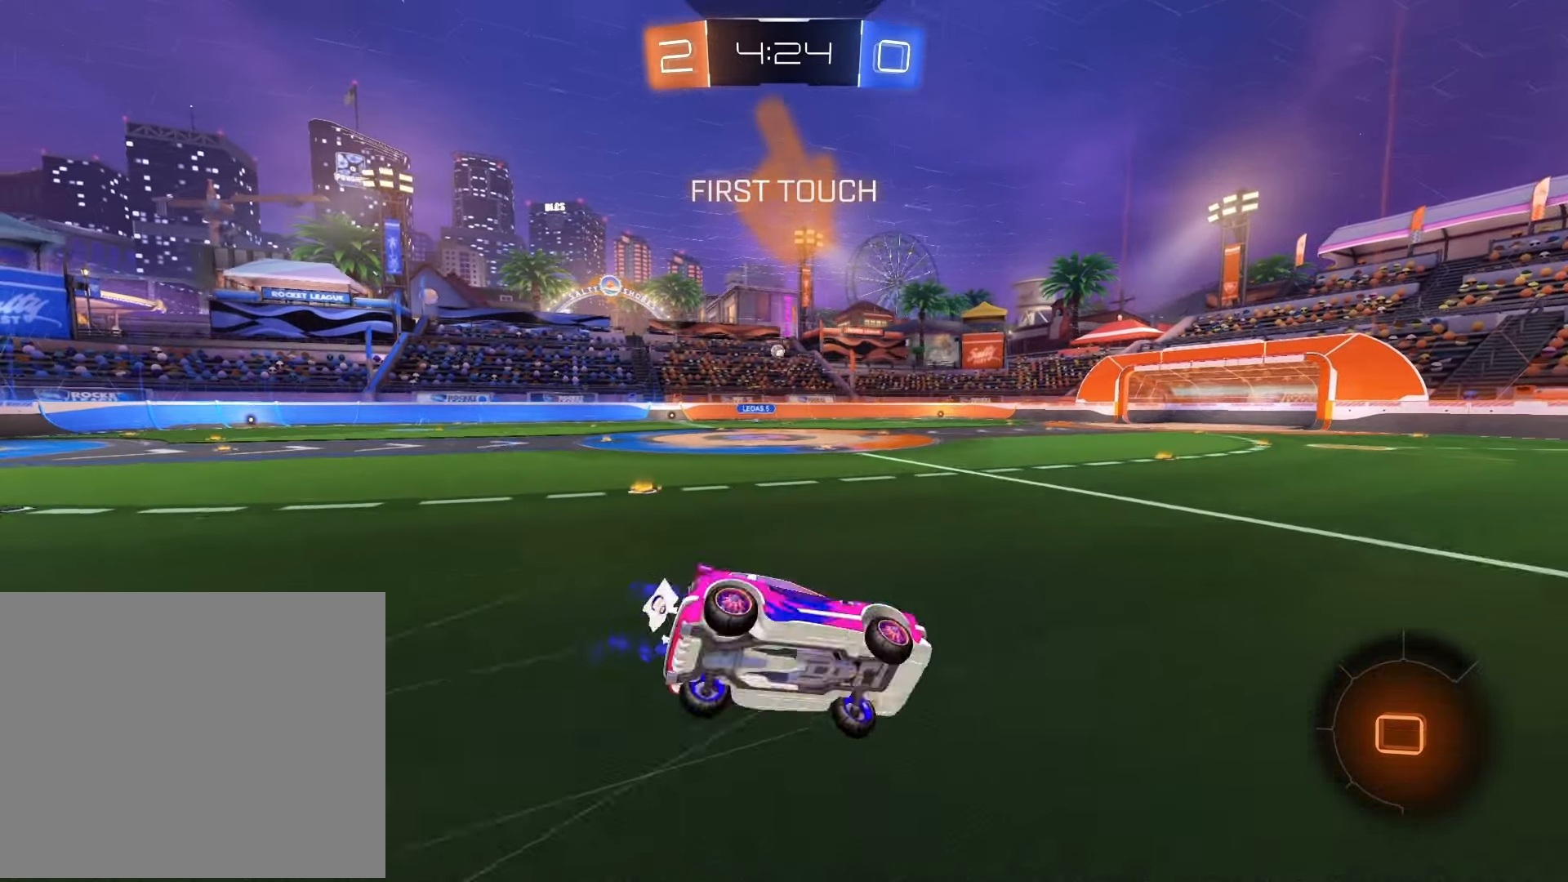
{"buttons": ["R2"], "left_stick": "center", "right_stick": "center", "events": [[83, "L1", "up"], [117, "R1", "up"], [300, "SQUARE", "up"], [300, "left_stick", "center"]]}
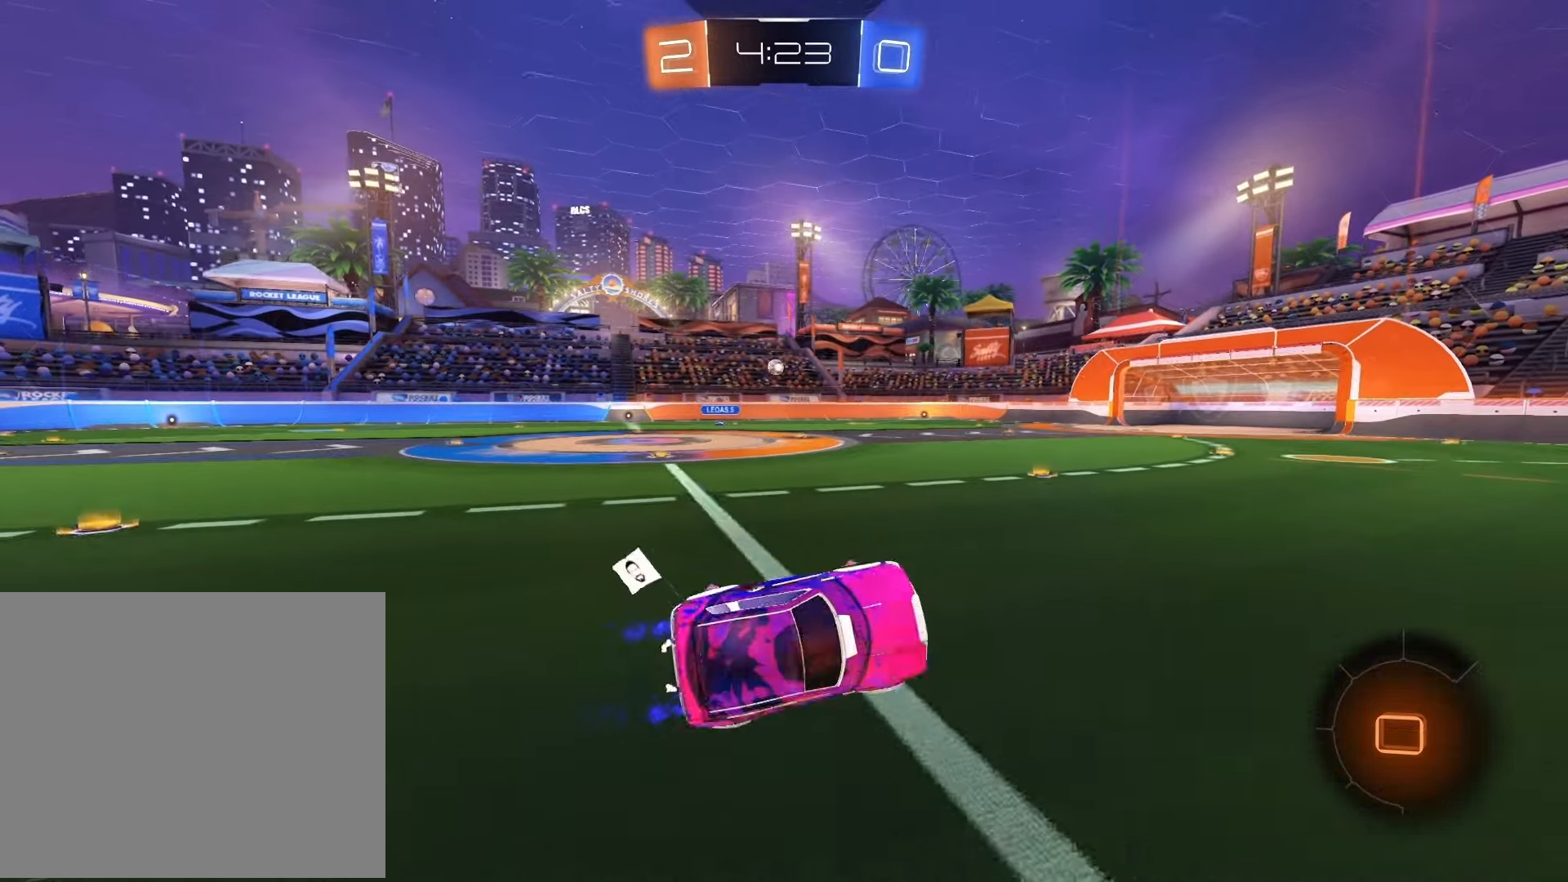
{"buttons": ["R2"], "left_stick": "left", "right_stick": "center", "events": [[117, "left_stick", "left"], [233, "left_stick", "center"], [367, "left_stick", "left"]]}
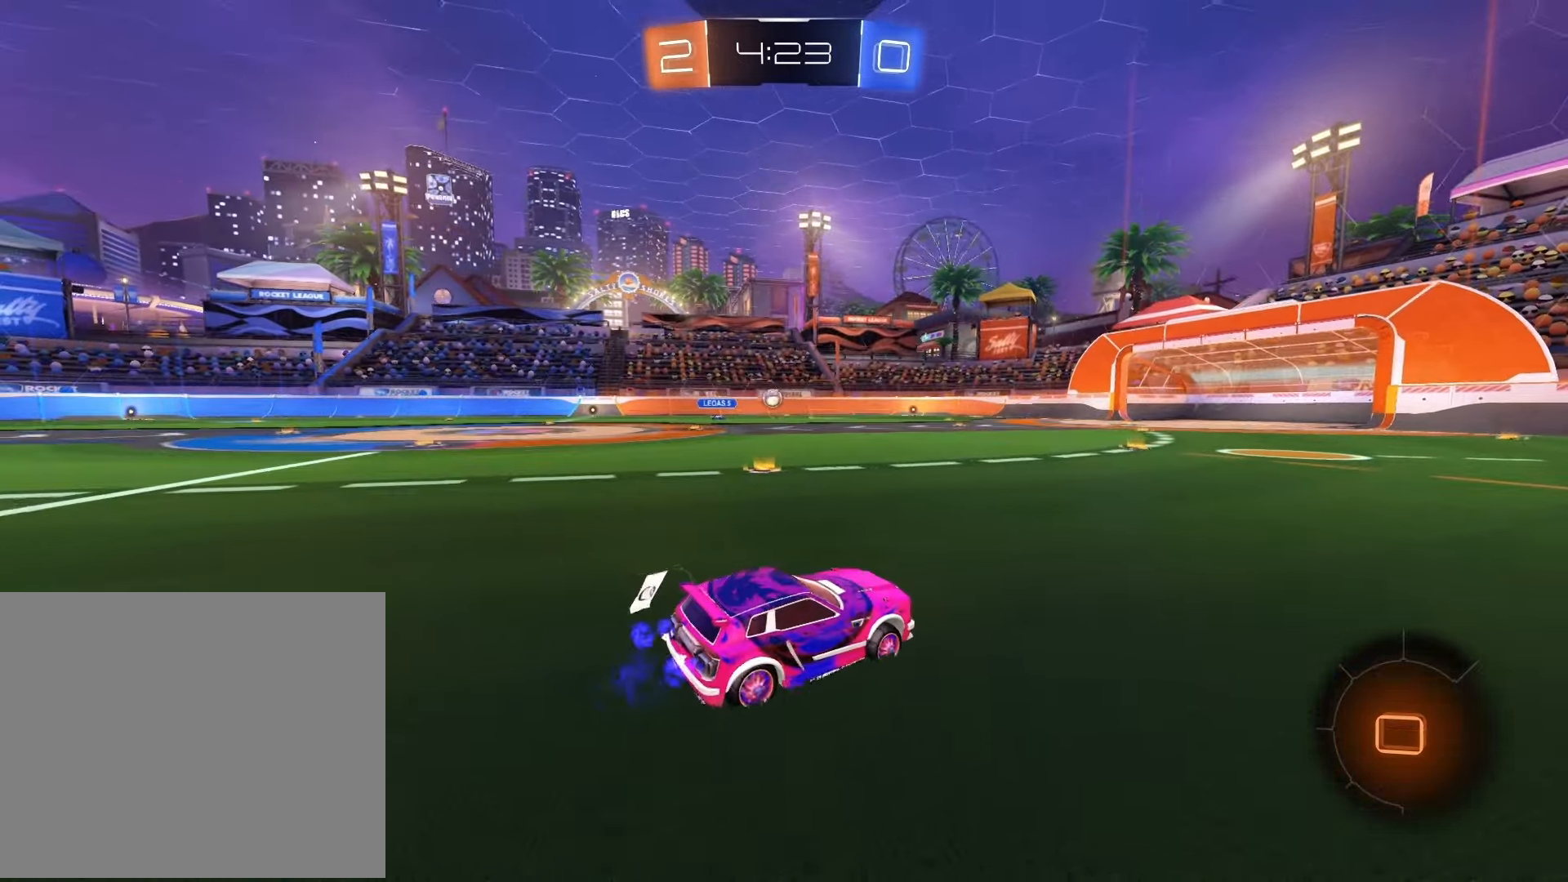
{"buttons": ["R2"], "left_stick": "center", "right_stick": "center", "events": [[17, "left_stick", "center"], [133, "left_stick", "left"], [267, "left_stick", "center"]]}
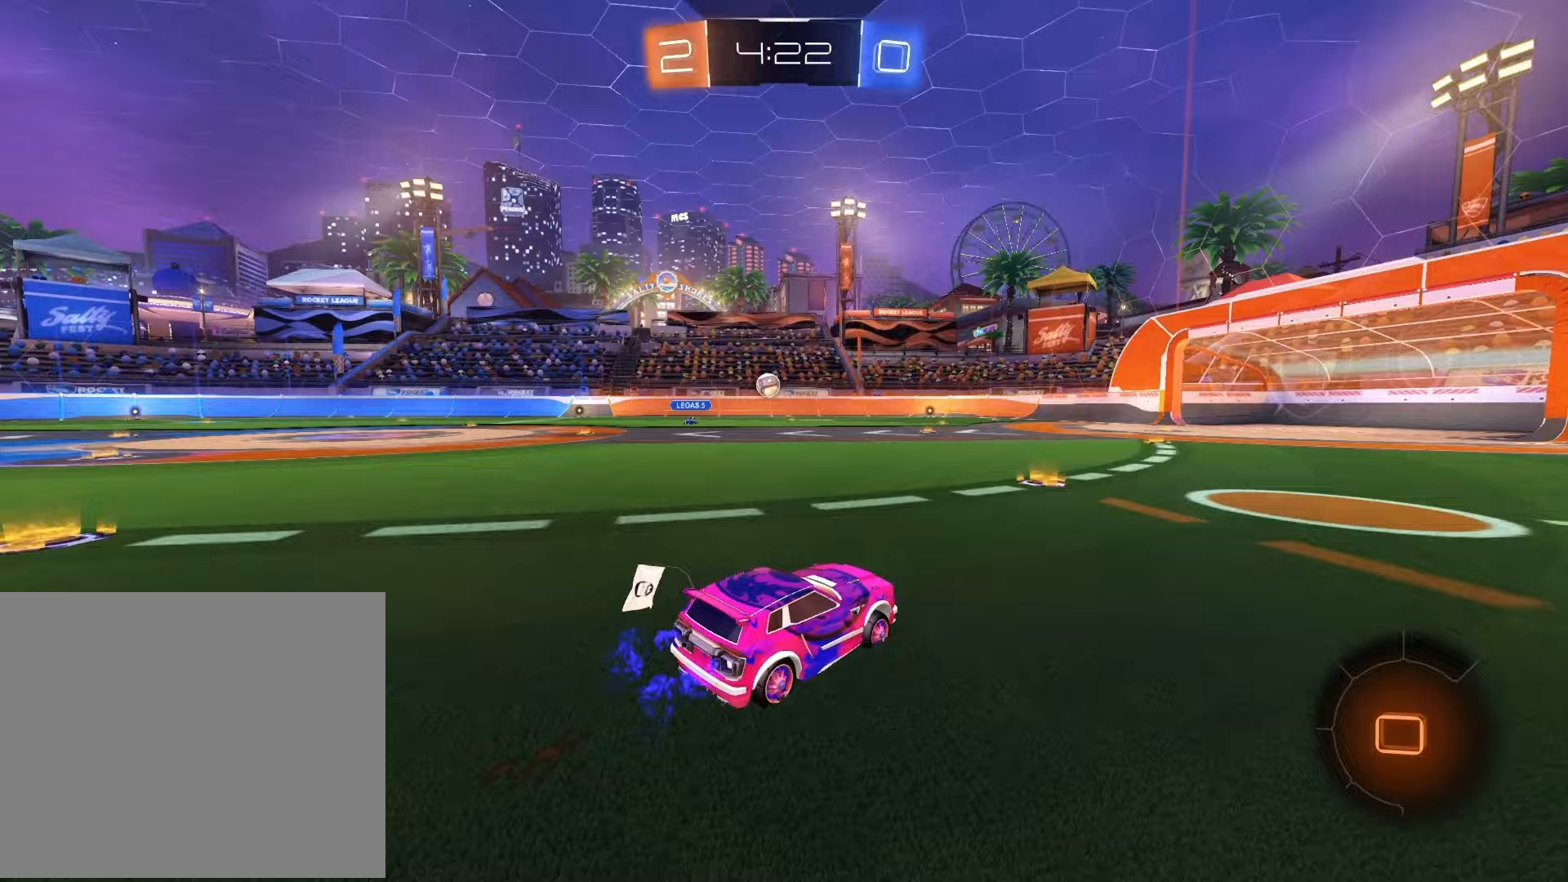
{"buttons": ["R2"], "left_stick": "left", "right_stick": "center", "events": [[100, "left_stick", "left"], [233, "left_stick", "center"], [283, "left_stick", "left"]]}
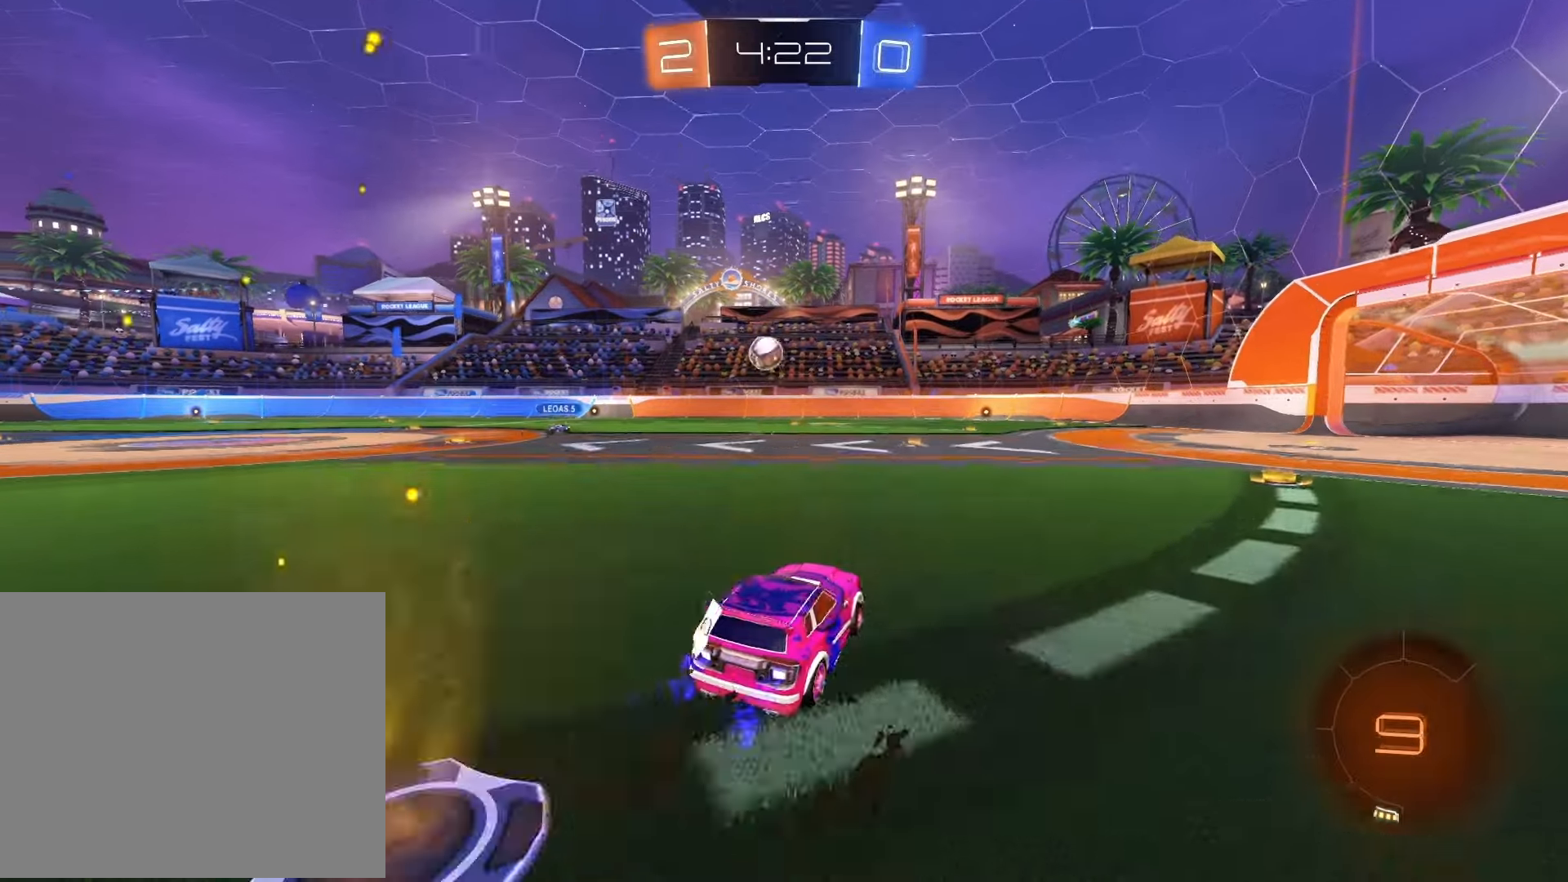
{"buttons": ["R2"], "left_stick": "down-left", "right_stick": "center", "events": [[117, "left_stick", "center"], [233, "CROSS", "down"], [233, "R1", "down"], [233, "SQUARE", "down"], [267, "left_stick", "right"], [317, "CROSS", "up"], [417, "left_stick", "down-left"], [450, "R1", "up"], [450, "SQUARE", "up"]]}
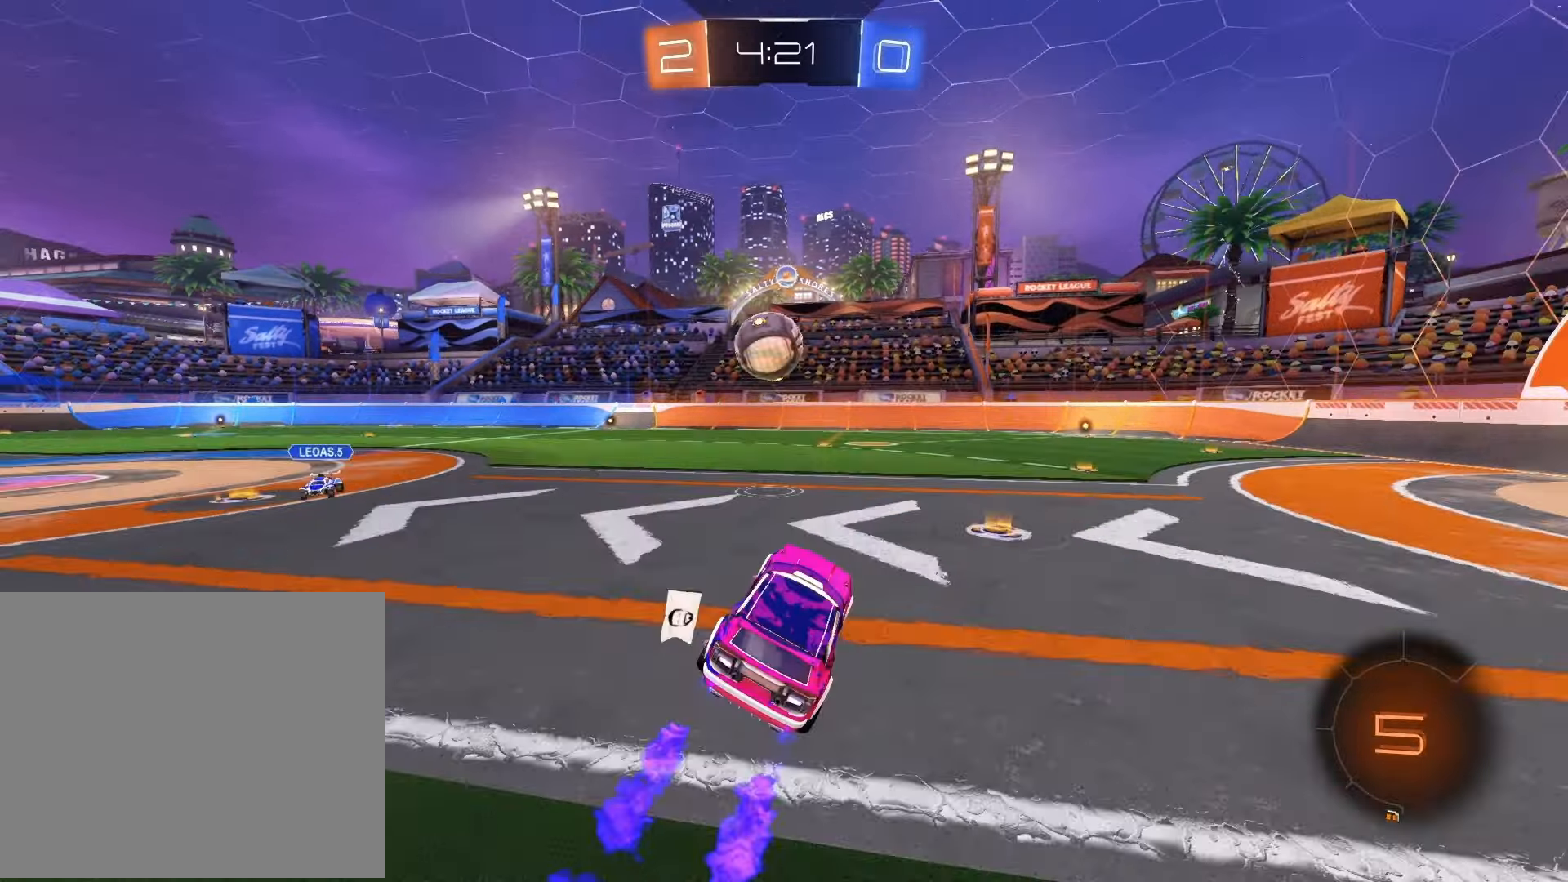
{"buttons": ["SQUARE", "R2"], "left_stick": "left", "right_stick": "center", "events": [[17, "left_stick", "left"], [83, "R1", "down"], [150, "CROSS", "down"], [300, "CROSS", "up"], [400, "SQUARE", "down"], [450, "R1", "up"]]}
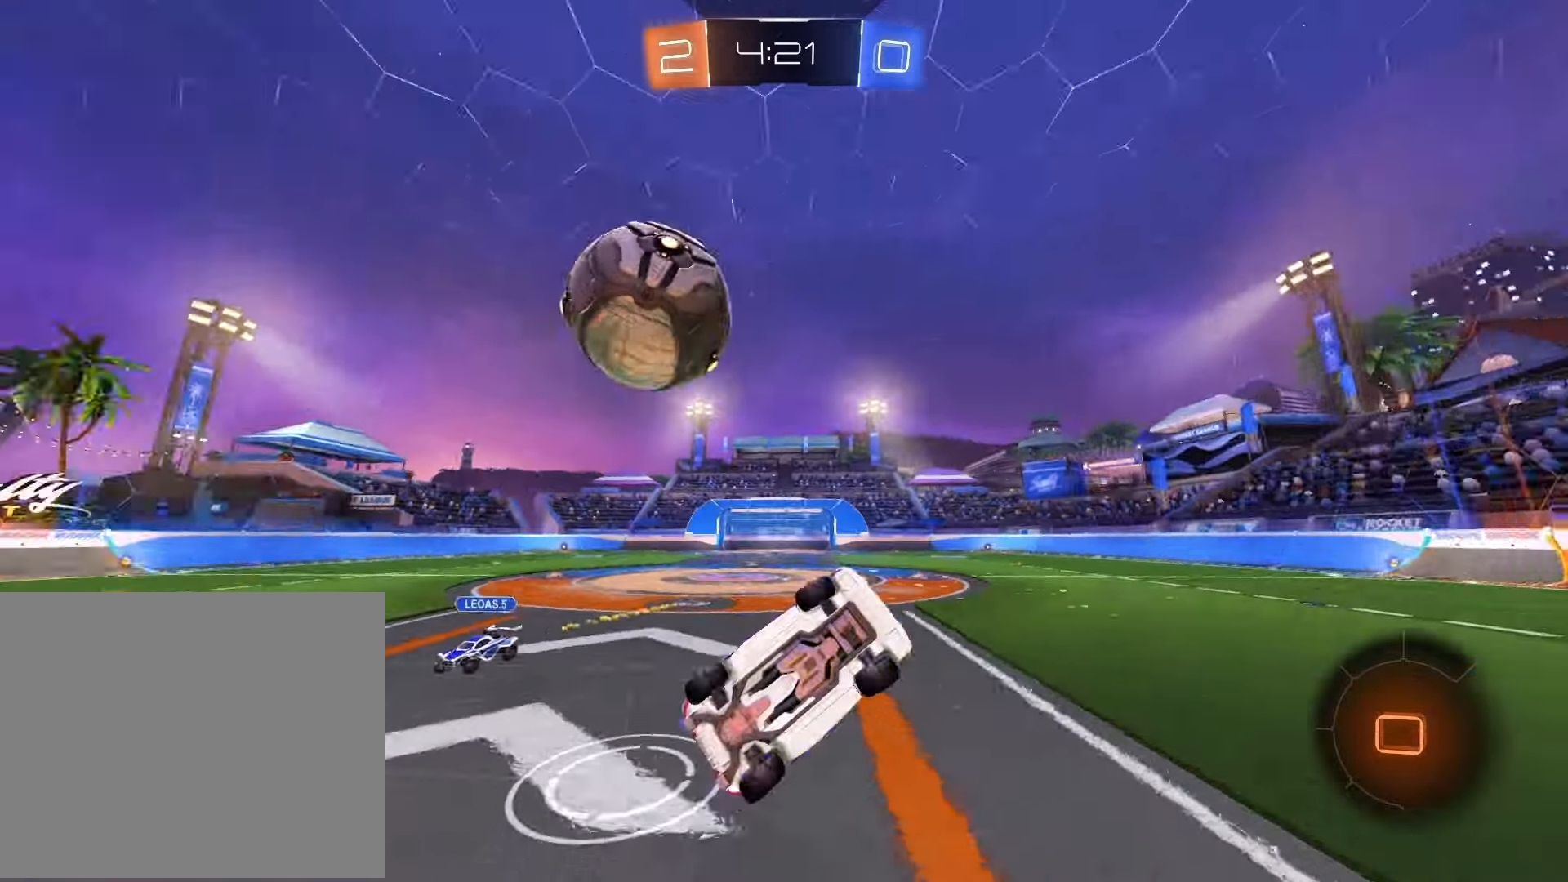
{"buttons": ["TRIANGLE", "R2"], "left_stick": "up", "right_stick": "center", "events": [[233, "left_stick", "up-left"], [467, "SQUARE", "up"], [467, "TRIANGLE", "down"], [500, "left_stick", "up"]]}
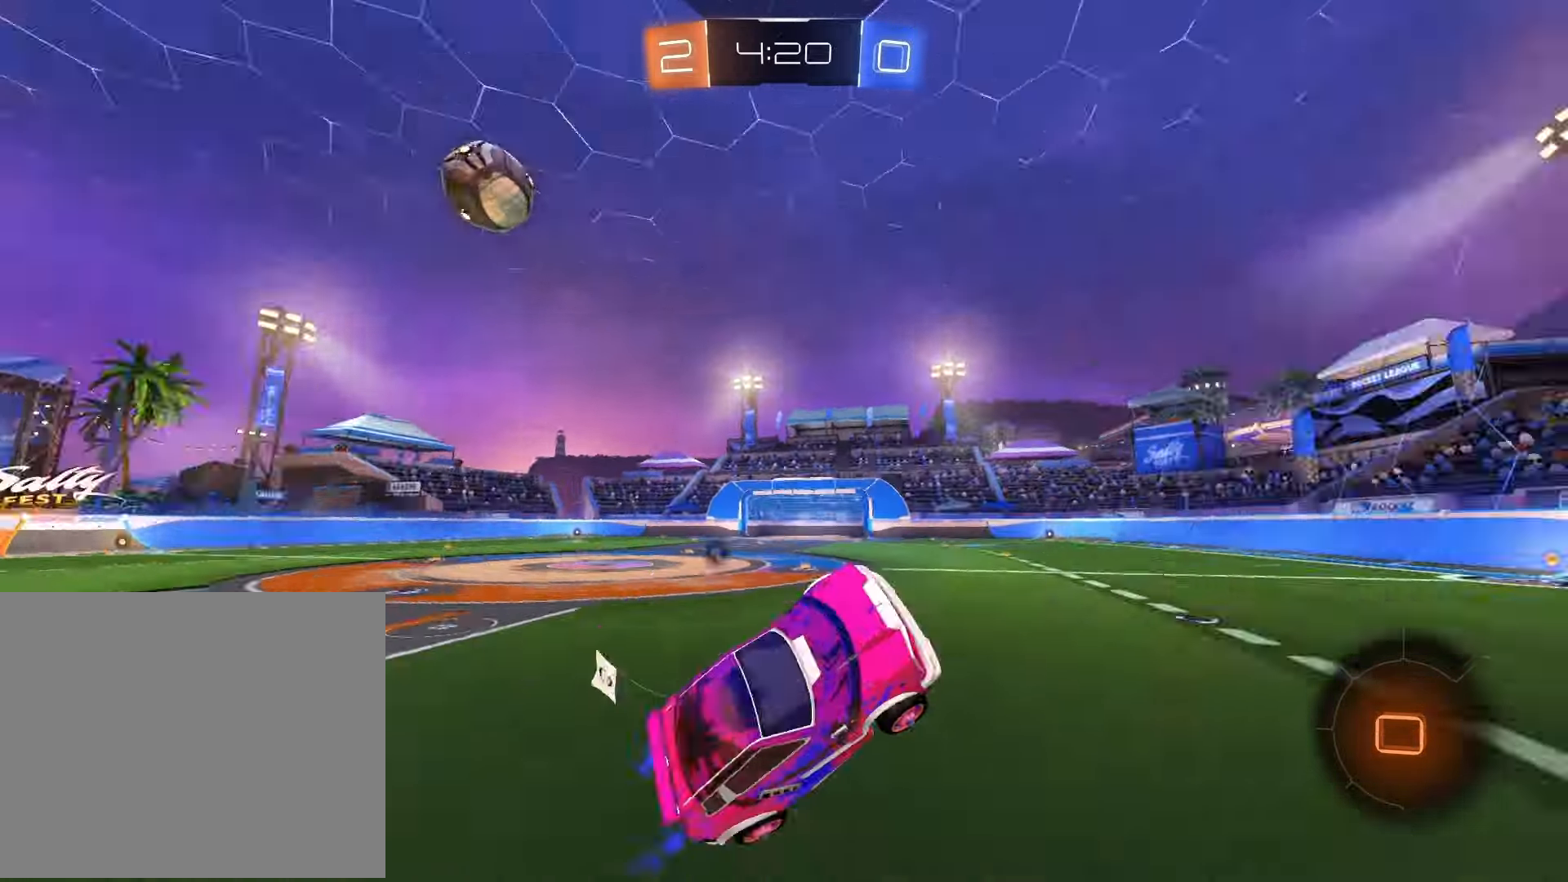
{"buttons": ["R2"], "left_stick": "up-left", "right_stick": "center", "events": [[67, "TRIANGLE", "up"], [250, "left_stick", "up-left"]]}
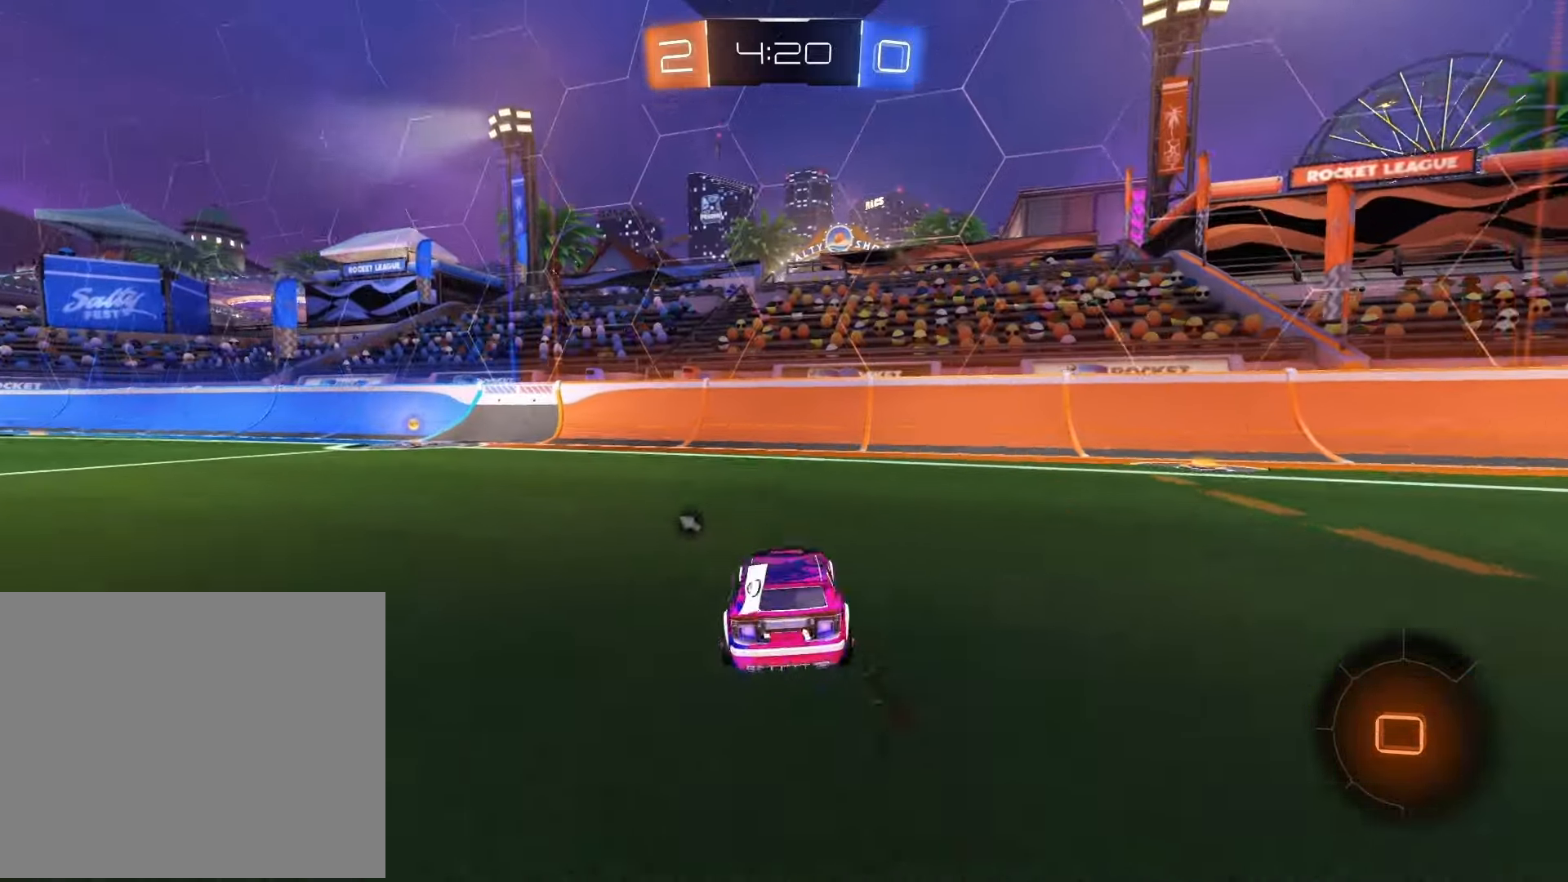
{"buttons": ["R1", "R2"], "left_stick": "left", "right_stick": "center", "events": [[233, "TRIANGLE", "down"], [283, "R1", "down"], [317, "TRIANGLE", "up"], [350, "left_stick", "center"], [500, "left_stick", "left"]]}
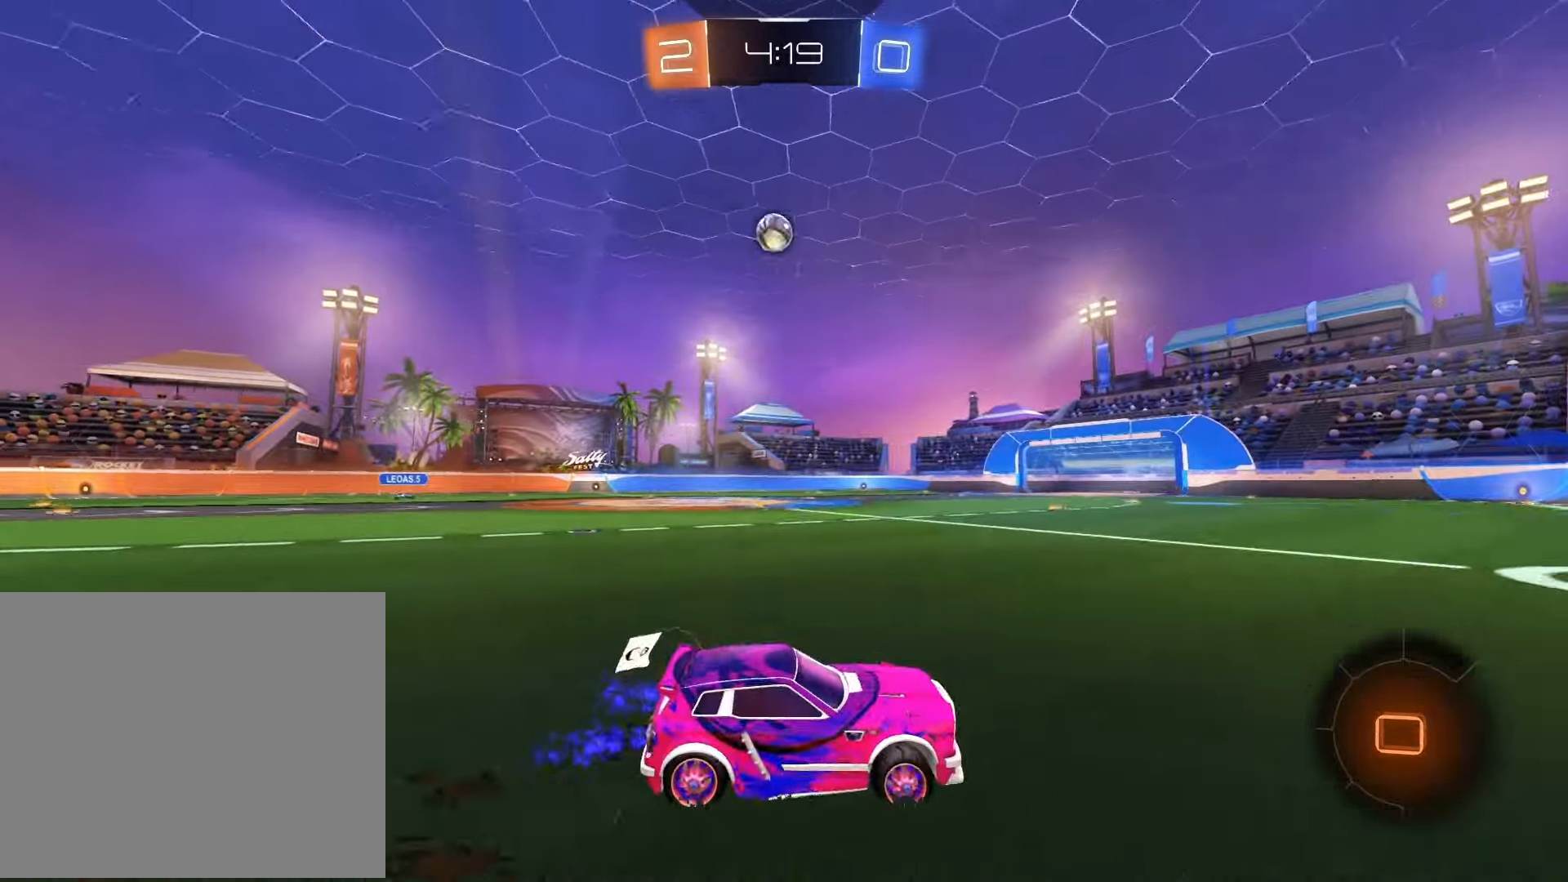
{"buttons": ["R2"], "left_stick": "center", "right_stick": "center", "events": [[117, "left_stick", "center"], [350, "R1", "up"]]}
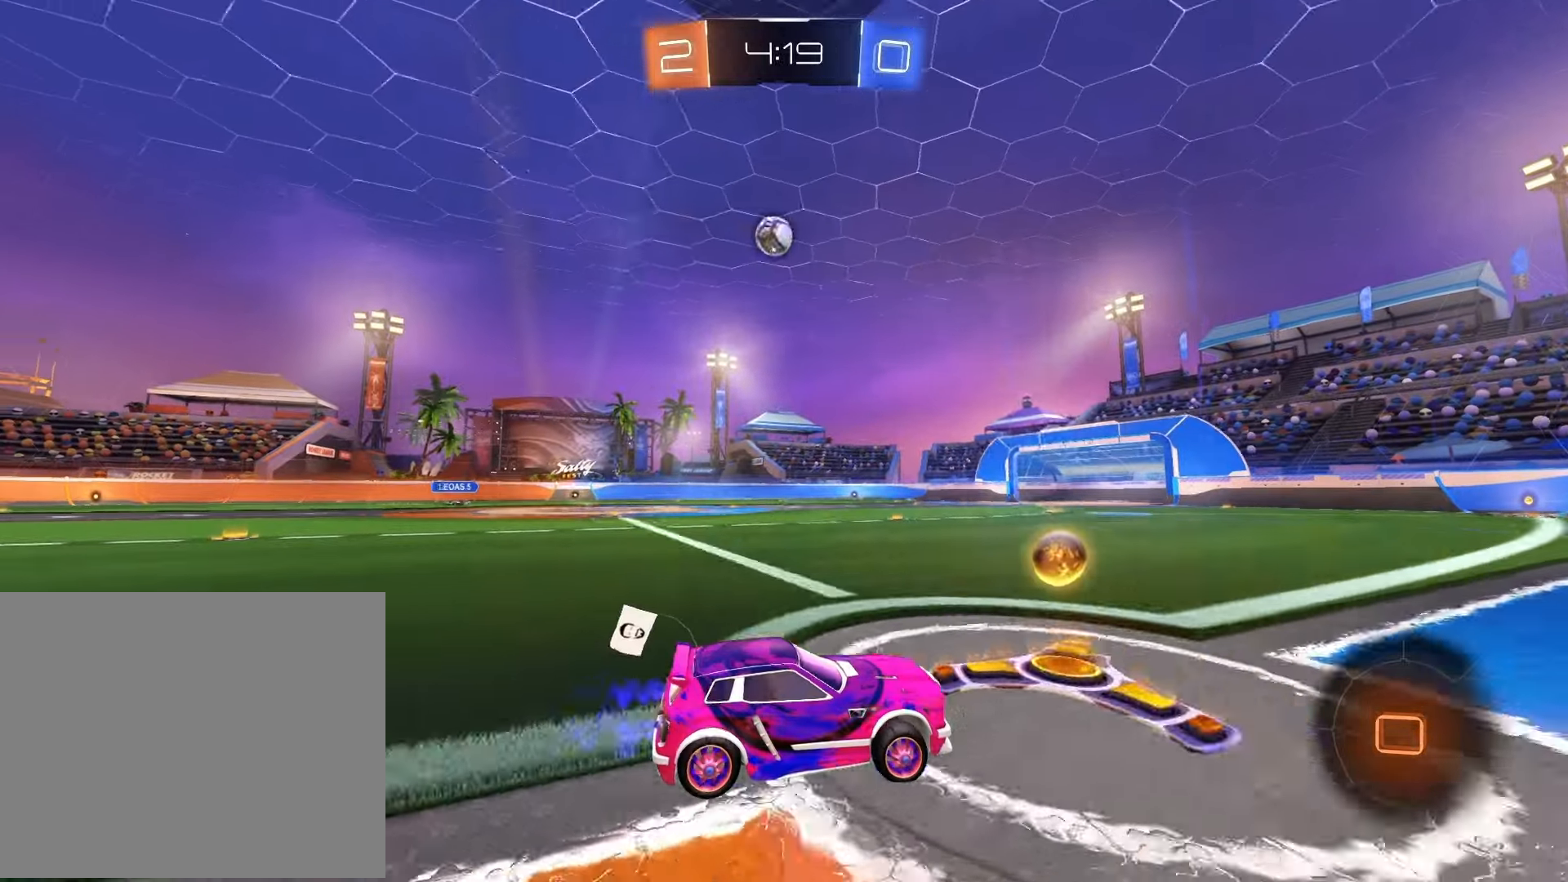
{"buttons": ["R2"], "left_stick": "center", "right_stick": "center", "events": [[50, "left_stick", "left"], [200, "left_stick", "center"], [383, "left_stick", "left"], [483, "left_stick", "center"]]}
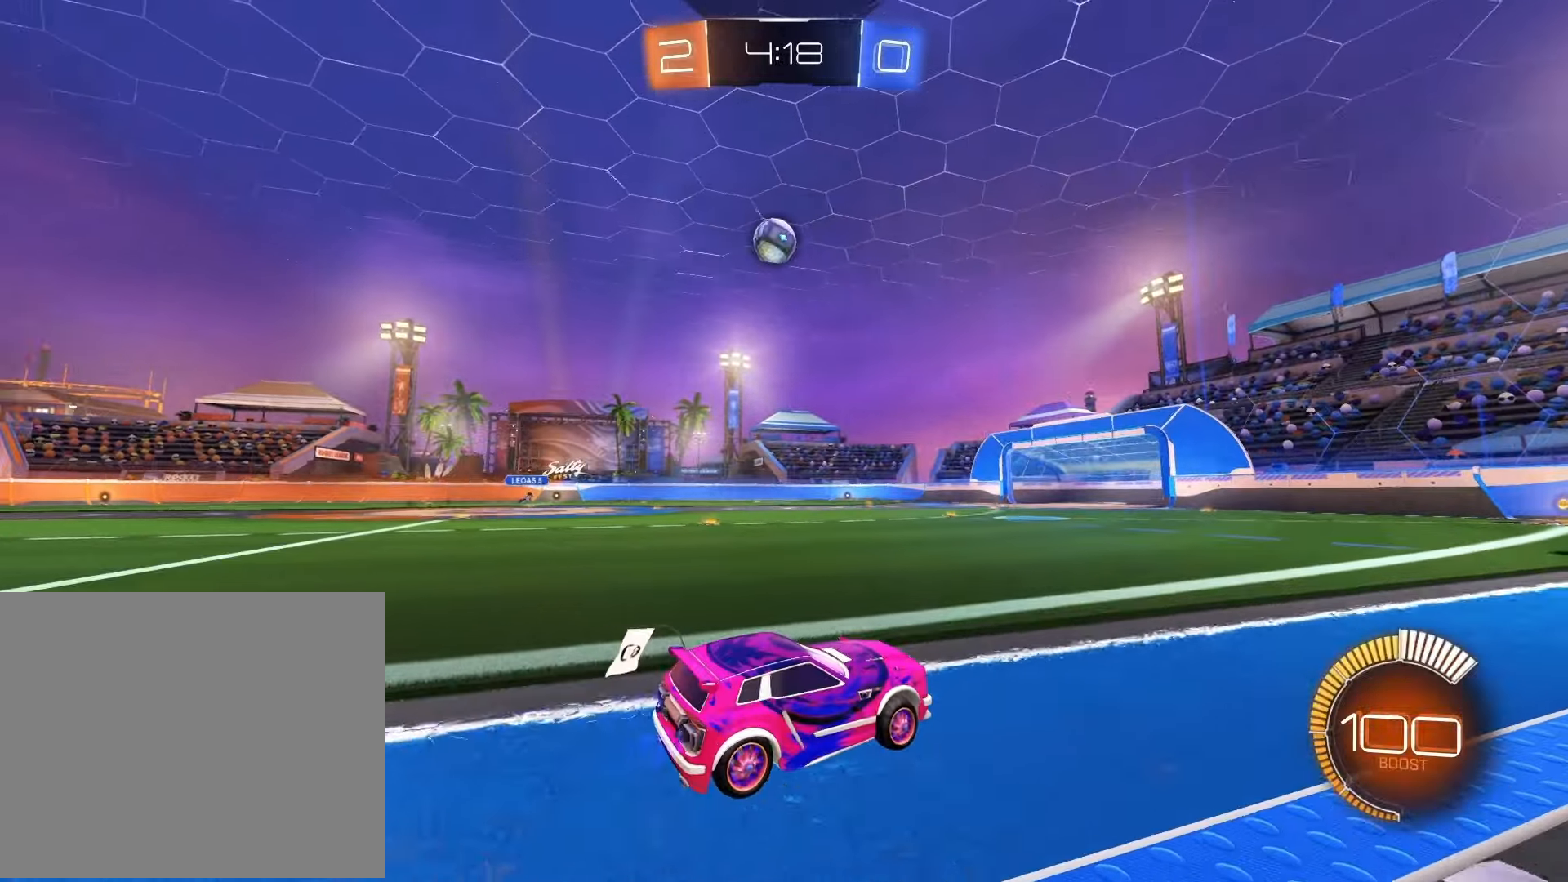
{"buttons": ["R2"], "left_stick": "center", "right_stick": "center", "events": [[133, "left_stick", "left"], [267, "CROSS", "down"], [300, "R2", "up"], [317, "left_stick", "down"], [383, "CROSS", "up"], [383, "R2", "down"], [500, "left_stick", "center"]]}
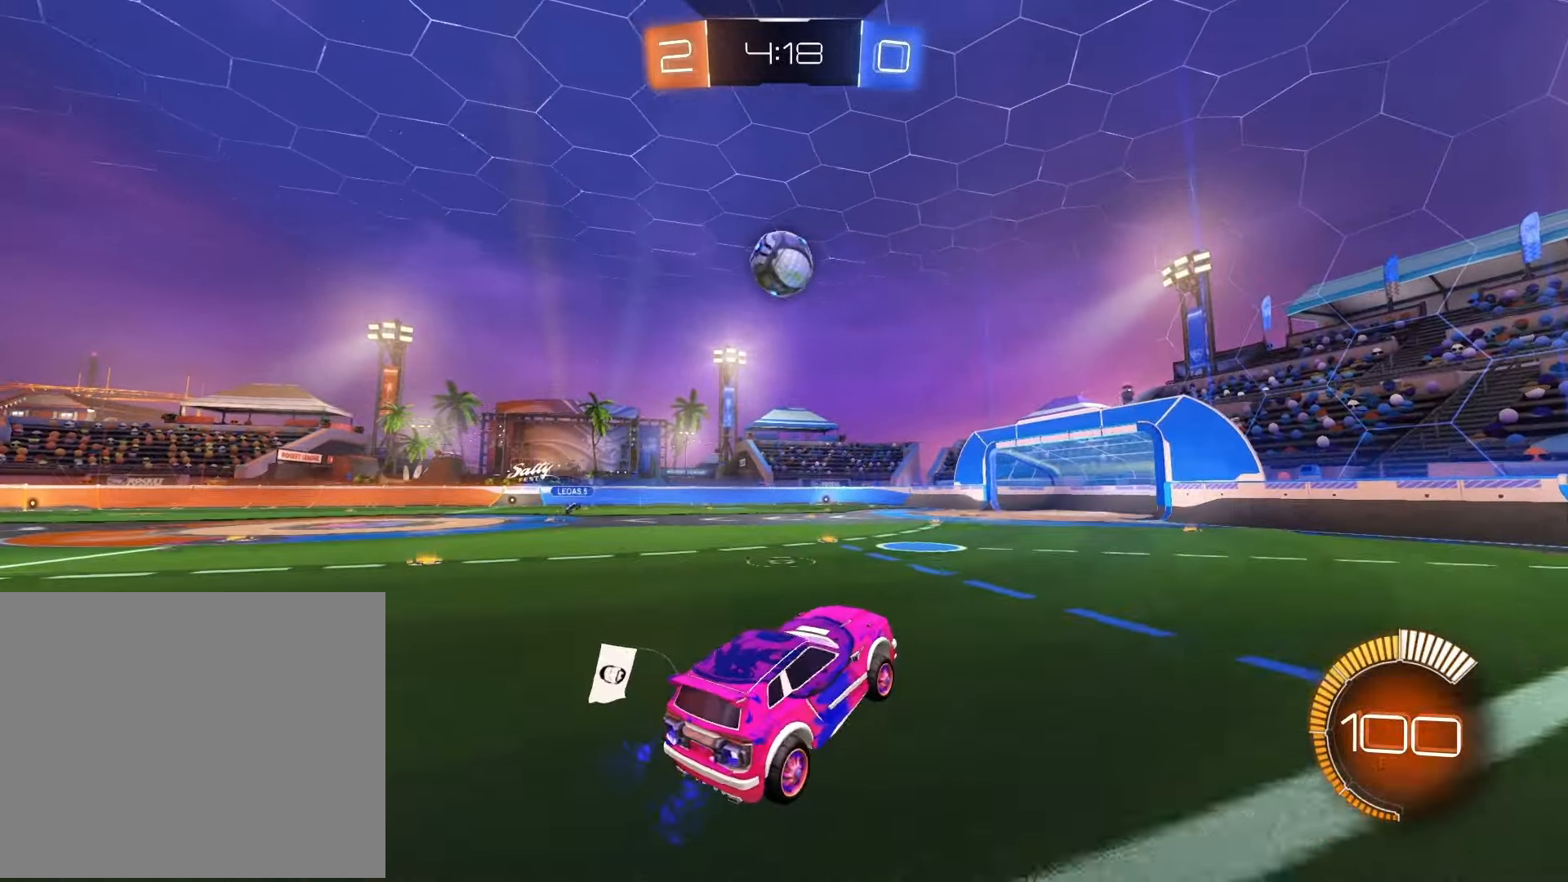
{"buttons": ["R1", "R2"], "left_stick": "up-left", "right_stick": "center", "events": [[100, "R1", "down"], [250, "left_stick", "up-left"], [383, "CROSS", "down"], [500, "CROSS", "up"]]}
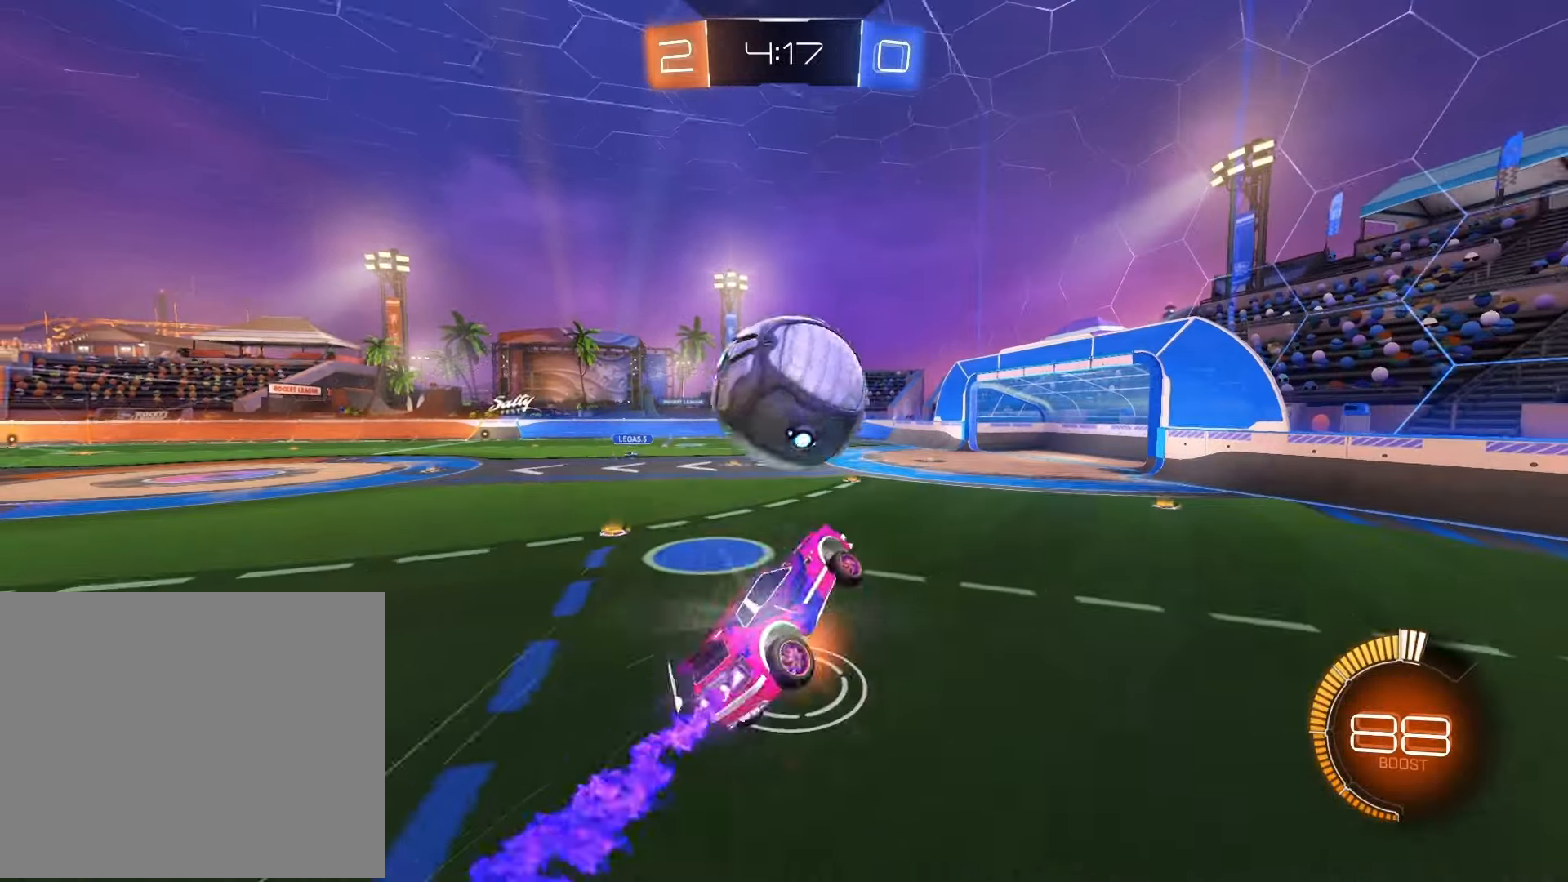
{"buttons": [], "left_stick": "center", "right_stick": "center", "events": [[67, "CROSS", "down"], [217, "CROSS", "up"], [217, "left_stick", "up"], [233, "R1", "up"], [333, "R2", "up"], [433, "left_stick", "center"]]}
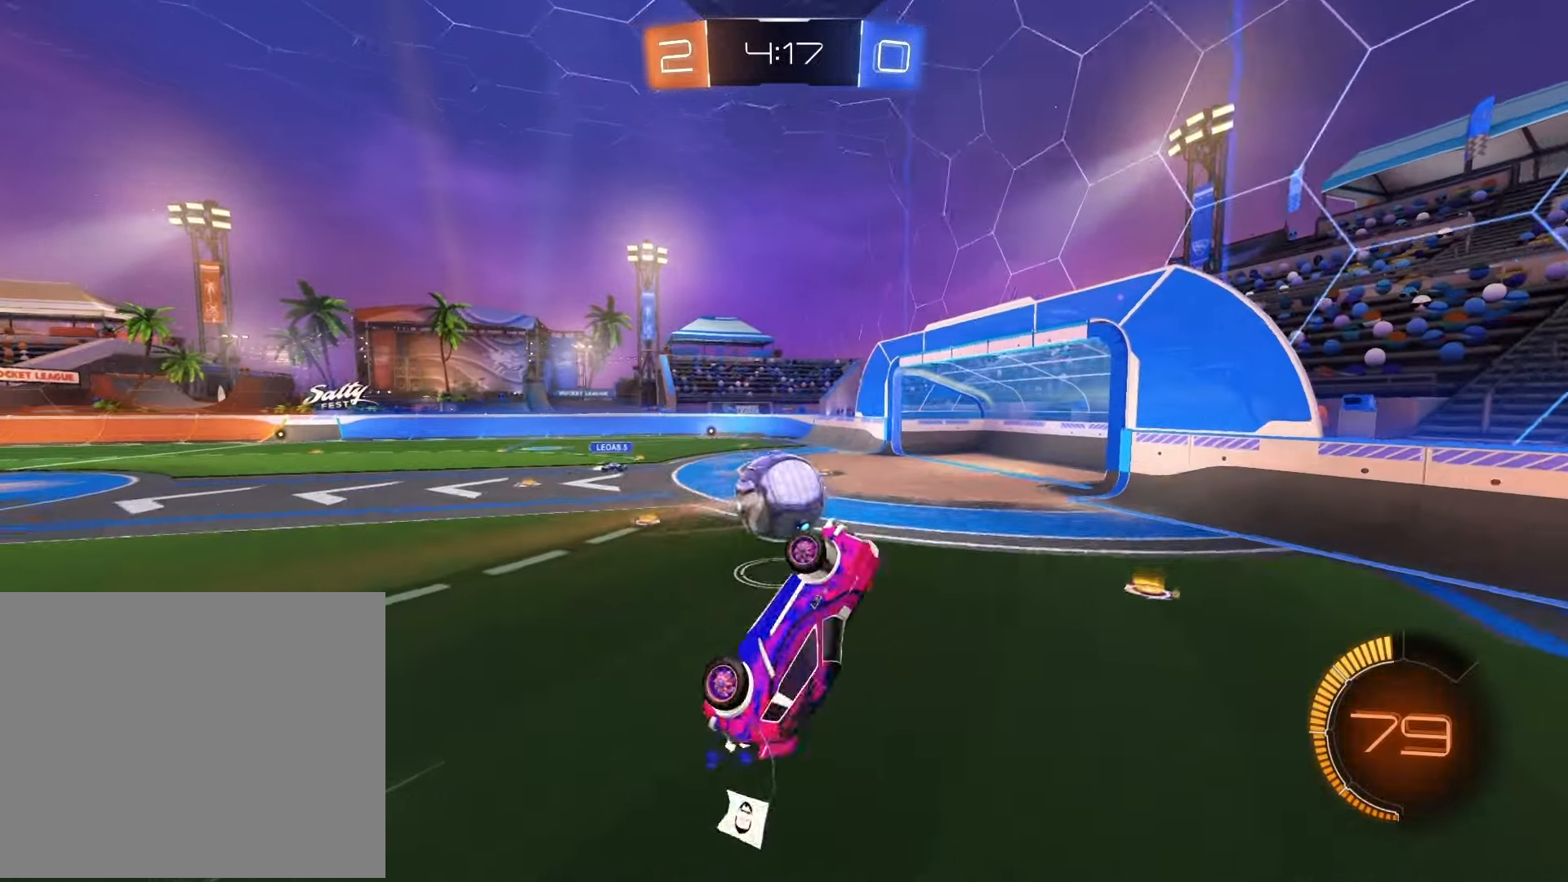
{"buttons": [], "left_stick": "center", "right_stick": "center", "events": [[50, "left_stick", "up-right"], [267, "R2", "down"], [383, "left_stick", "center"], [433, "R2", "up"]]}
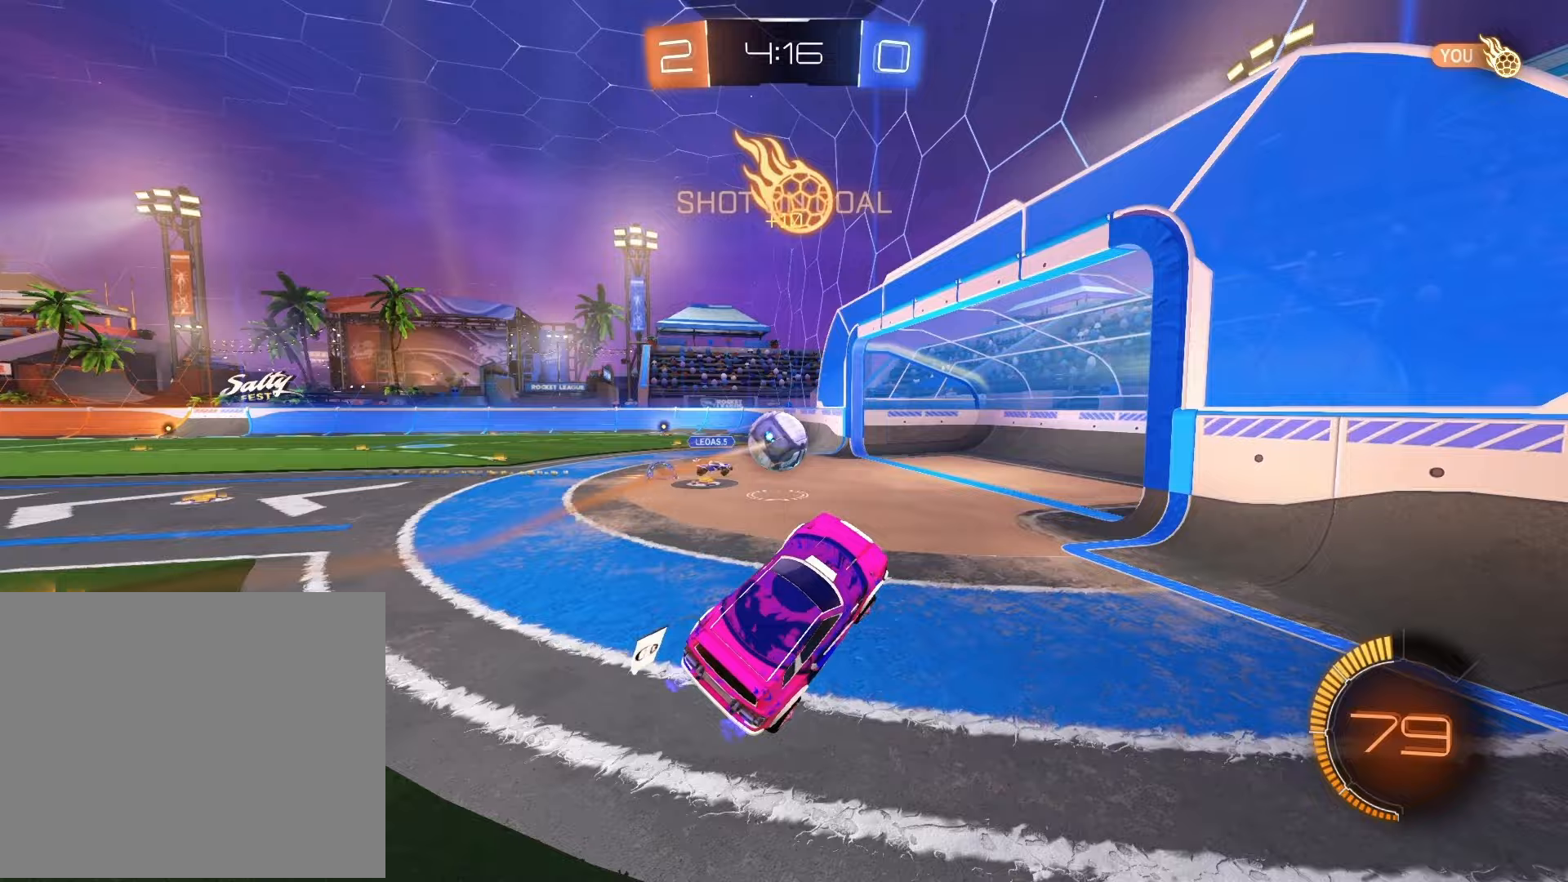
{"buttons": [], "left_stick": "left", "right_stick": "center", "events": [[183, "left_stick", "left"]]}
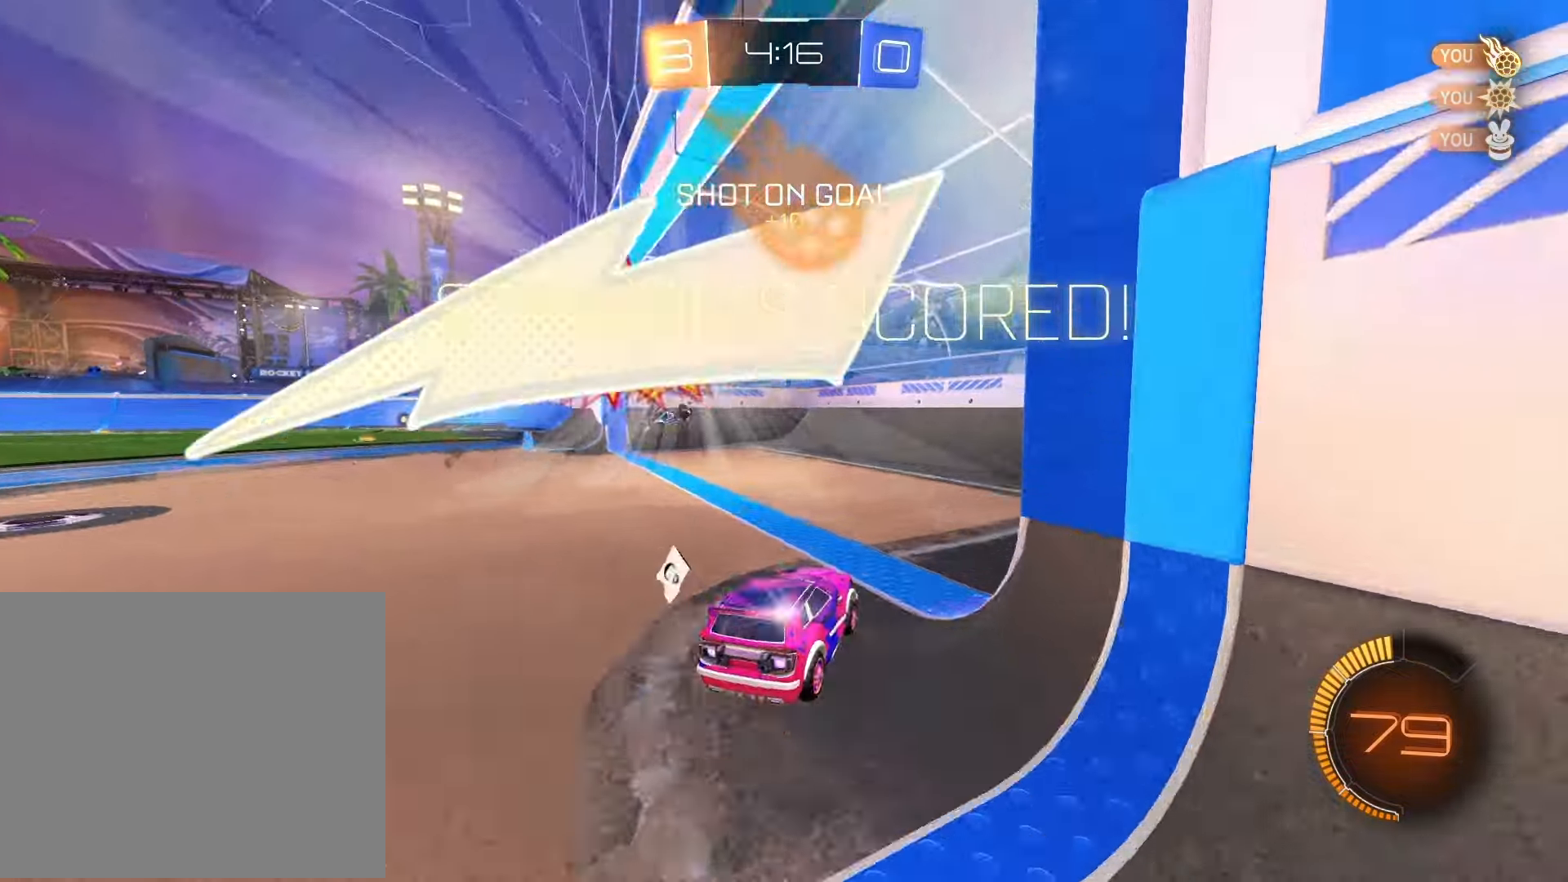
{"buttons": [], "left_stick": "left", "right_stick": "center", "events": [[17, "left_stick", "center"], [117, "TRIANGLE", "down"], [233, "TRIANGLE", "up"], [233, "left_stick", "left"]]}
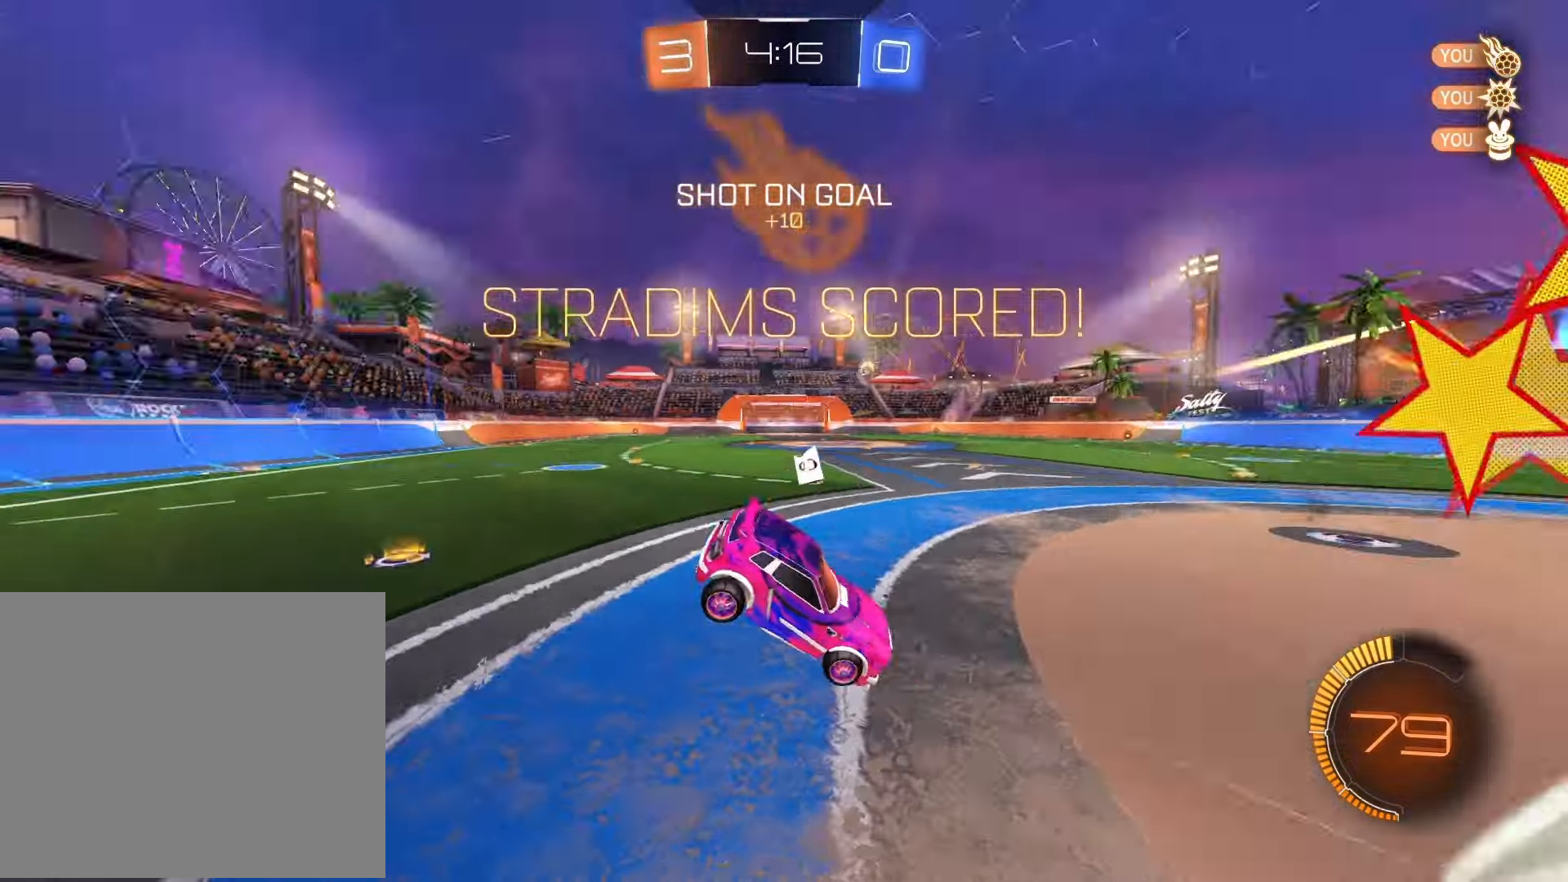
{"buttons": ["CROSS"], "left_stick": "up", "right_stick": "center", "events": [[350, "left_stick", "up"], [467, "CROSS", "down"]]}
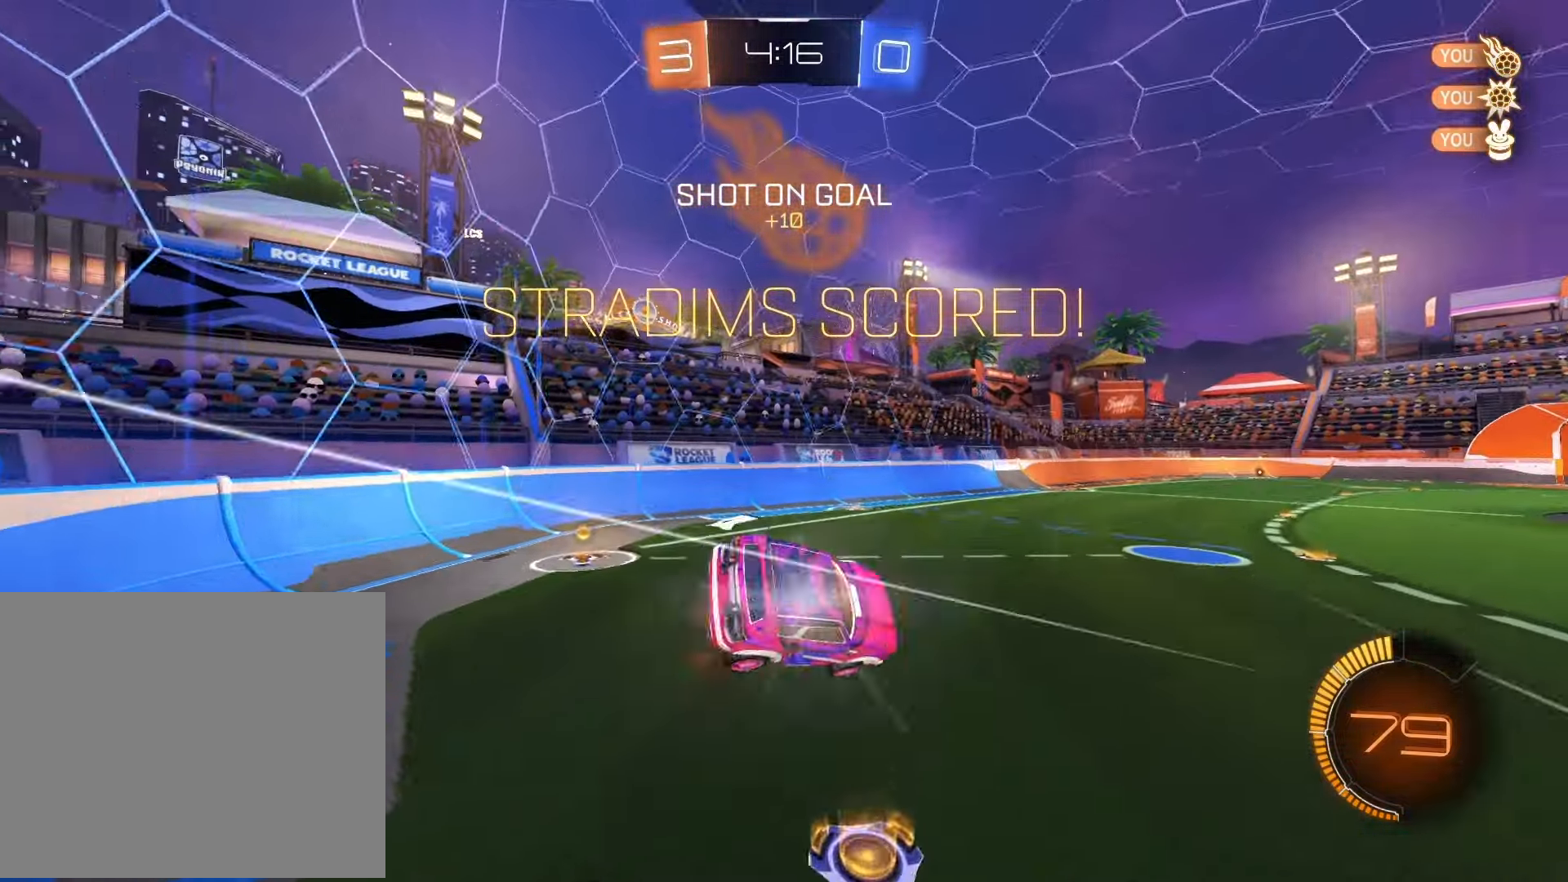
{"buttons": [], "left_stick": "up", "right_stick": "center", "events": [[67, "CROSS", "up"]]}
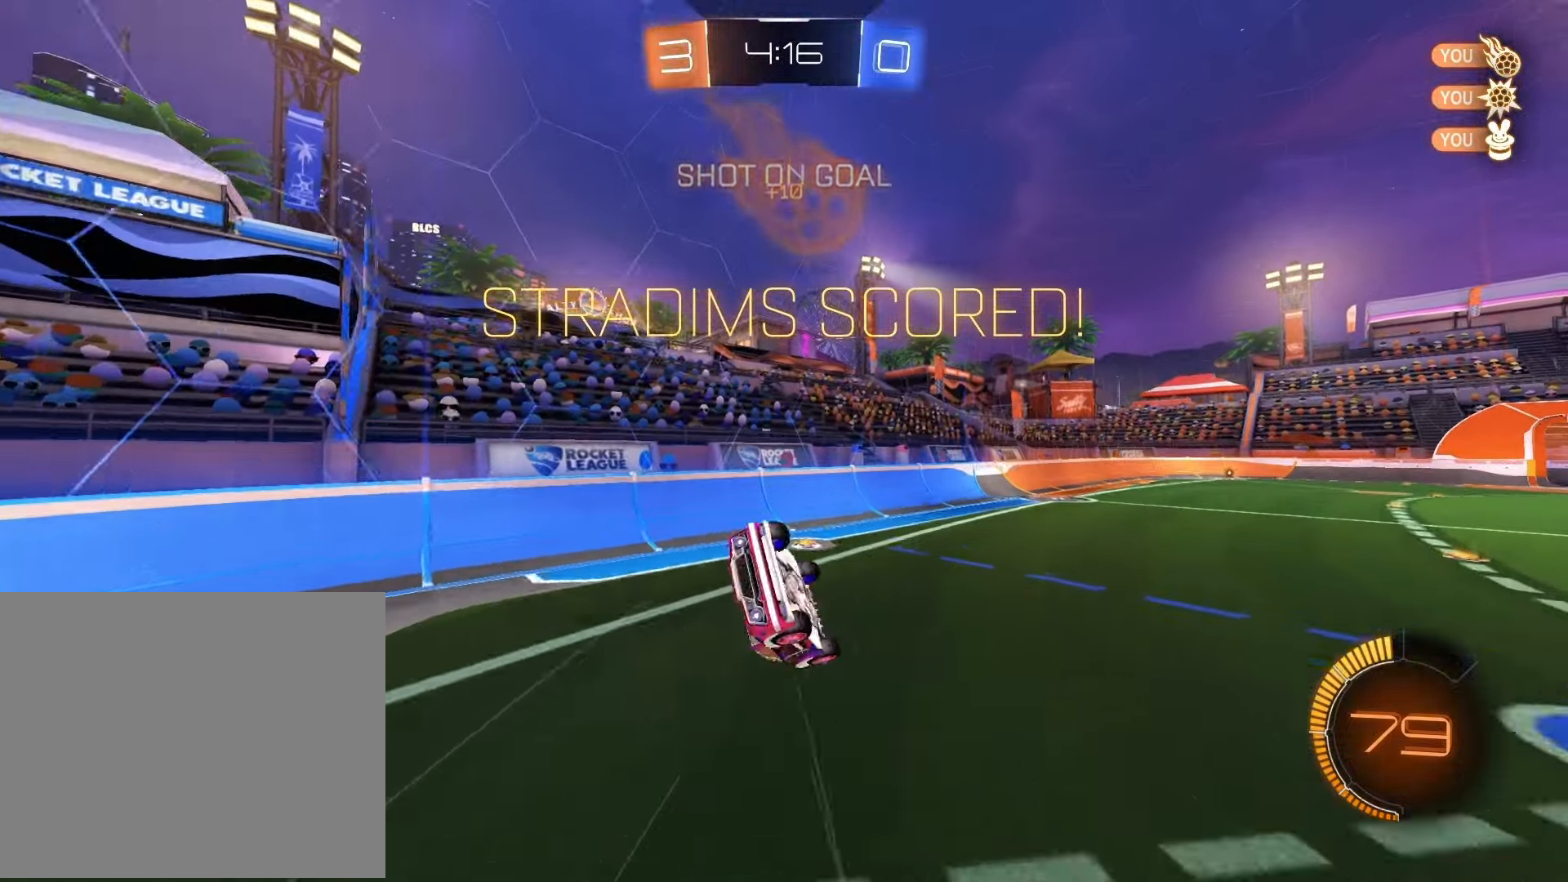
{"buttons": ["R1", "R2"], "left_stick": "down-left", "right_stick": "center", "events": [[83, "left_stick", "center"], [267, "left_stick", "left"], [300, "R2", "down"], [383, "left_stick", "down-left"], [483, "R1", "down"]]}
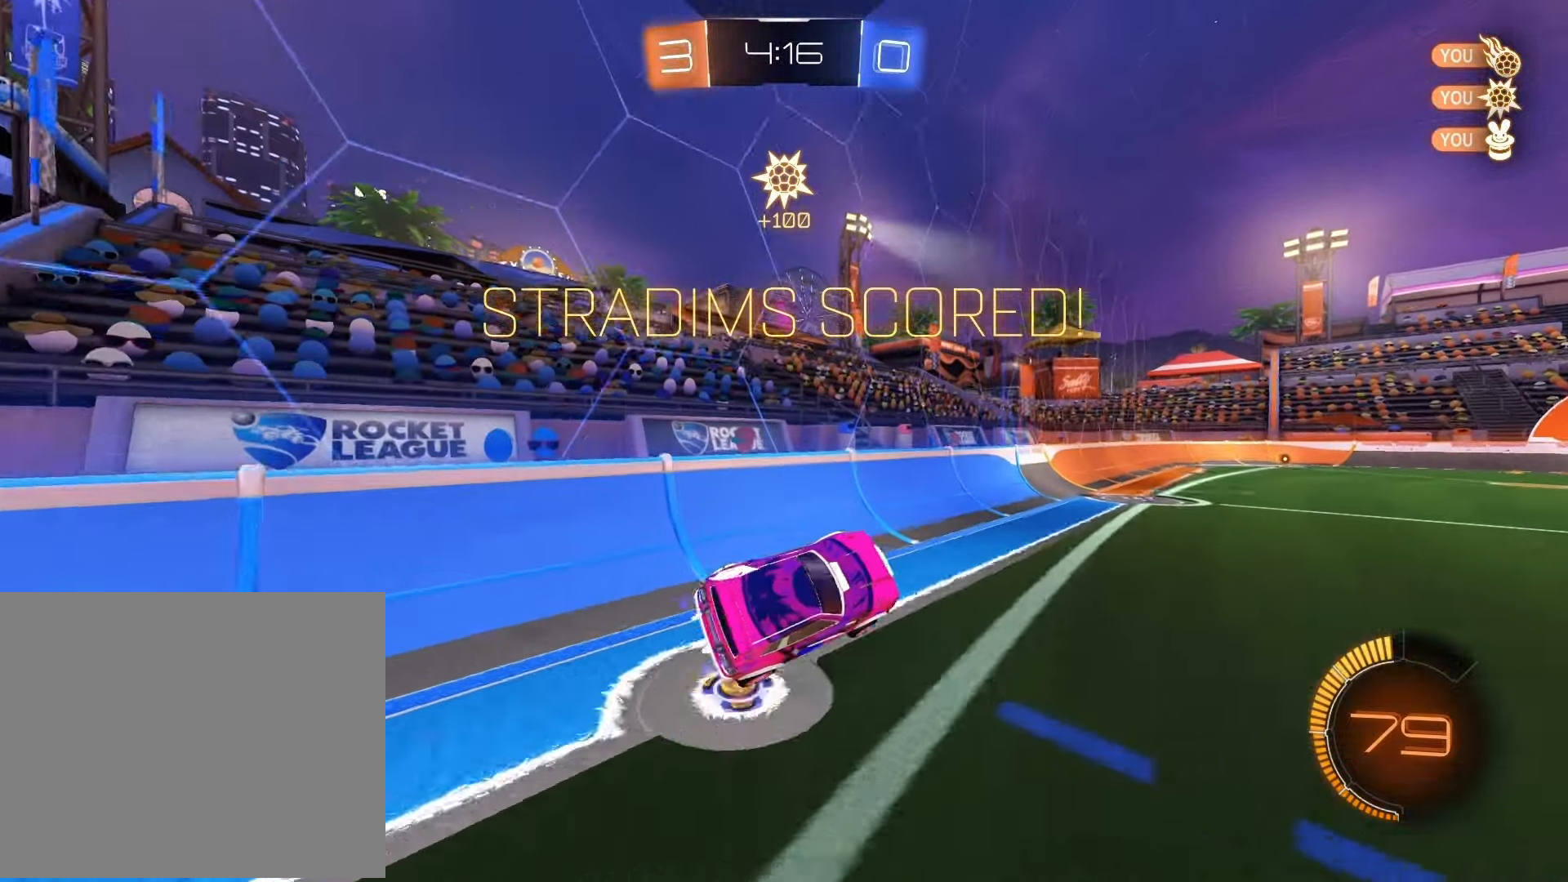
{"buttons": ["R1", "R2"], "left_stick": "center", "right_stick": "center", "events": [[50, "left_stick", "down"], [150, "left_stick", "center"]]}
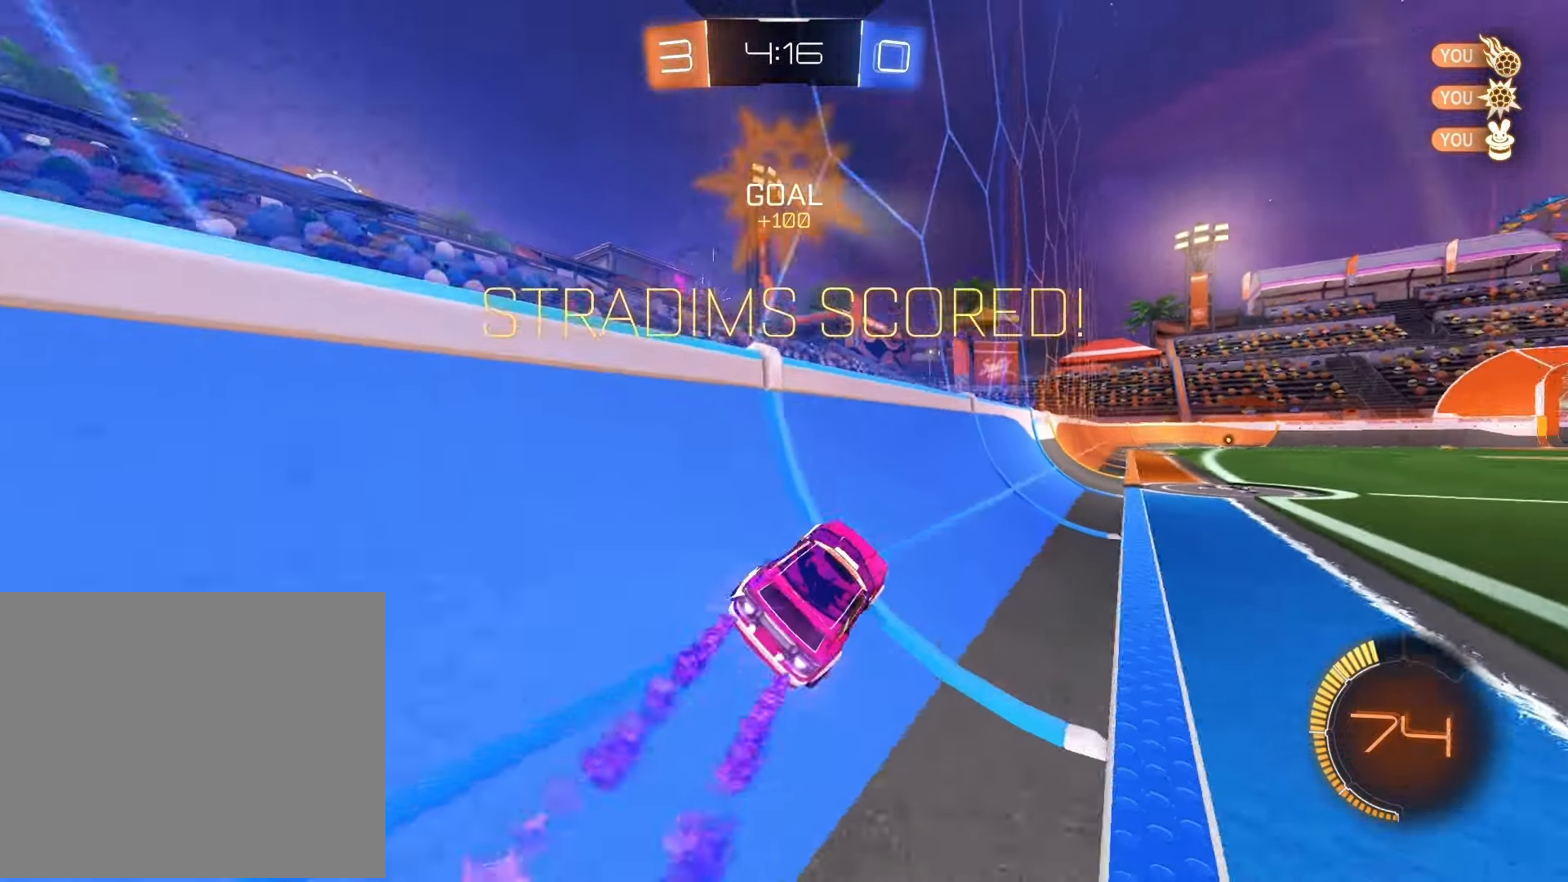
{"buttons": [], "left_stick": "down-left", "right_stick": "center", "events": [[117, "left_stick", "right"], [267, "left_stick", "center"], [283, "CROSS", "down"], [333, "SQUARE", "down"], [350, "left_stick", "down-left"], [383, "R1", "up"], [400, "CROSS", "up"], [450, "R2", "up"], [500, "SQUARE", "up"]]}
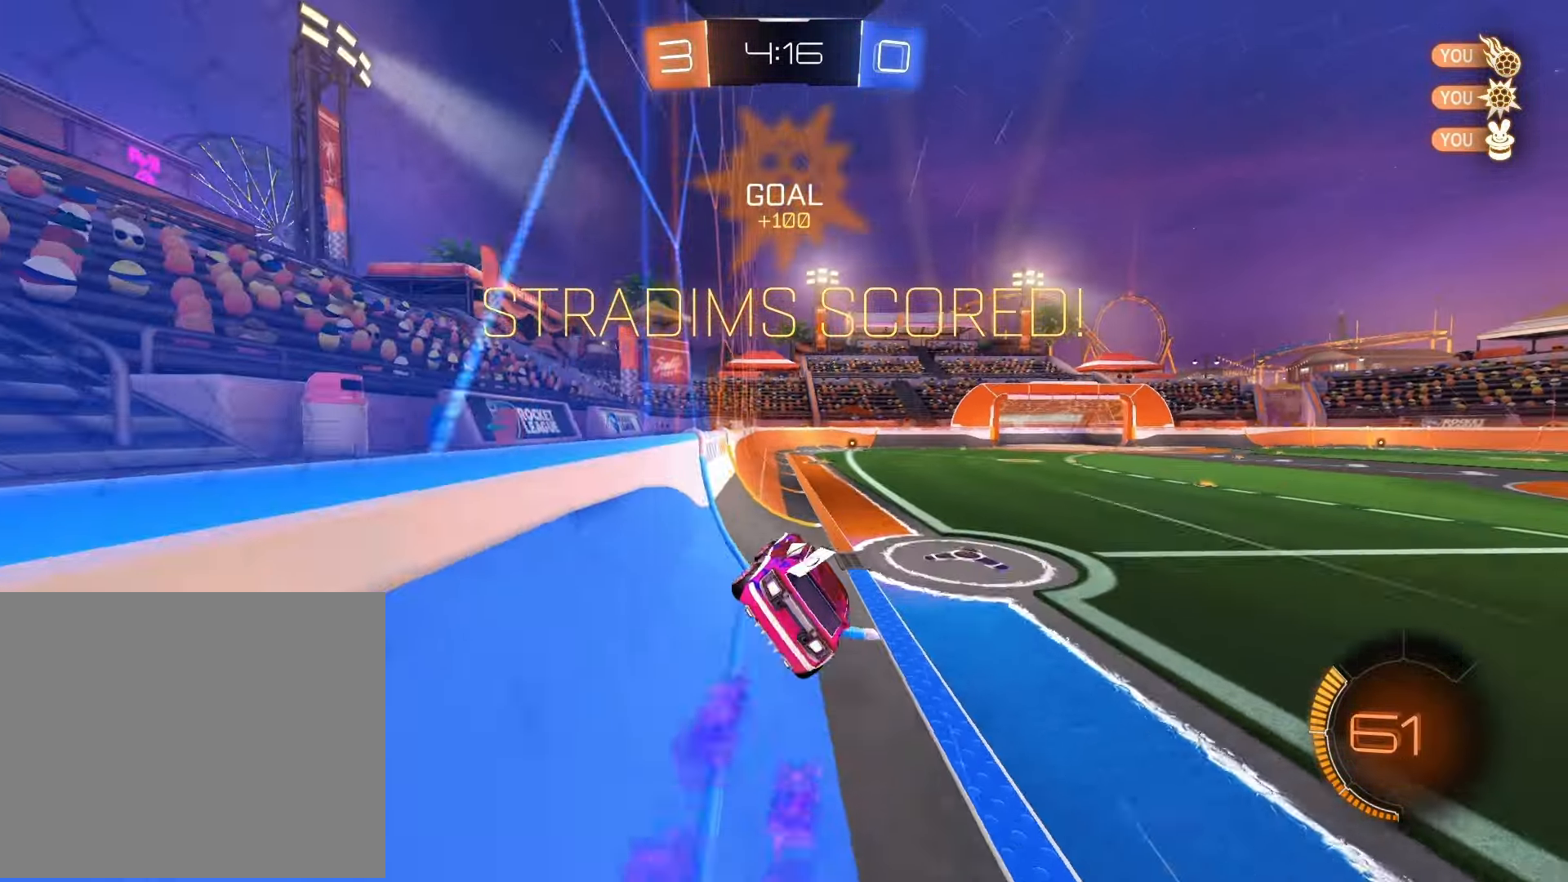
{"buttons": [], "left_stick": "up", "right_stick": "center", "events": [[50, "left_stick", "center"], [167, "left_stick", "down"], [283, "left_stick", "center"], [367, "left_stick", "up"]]}